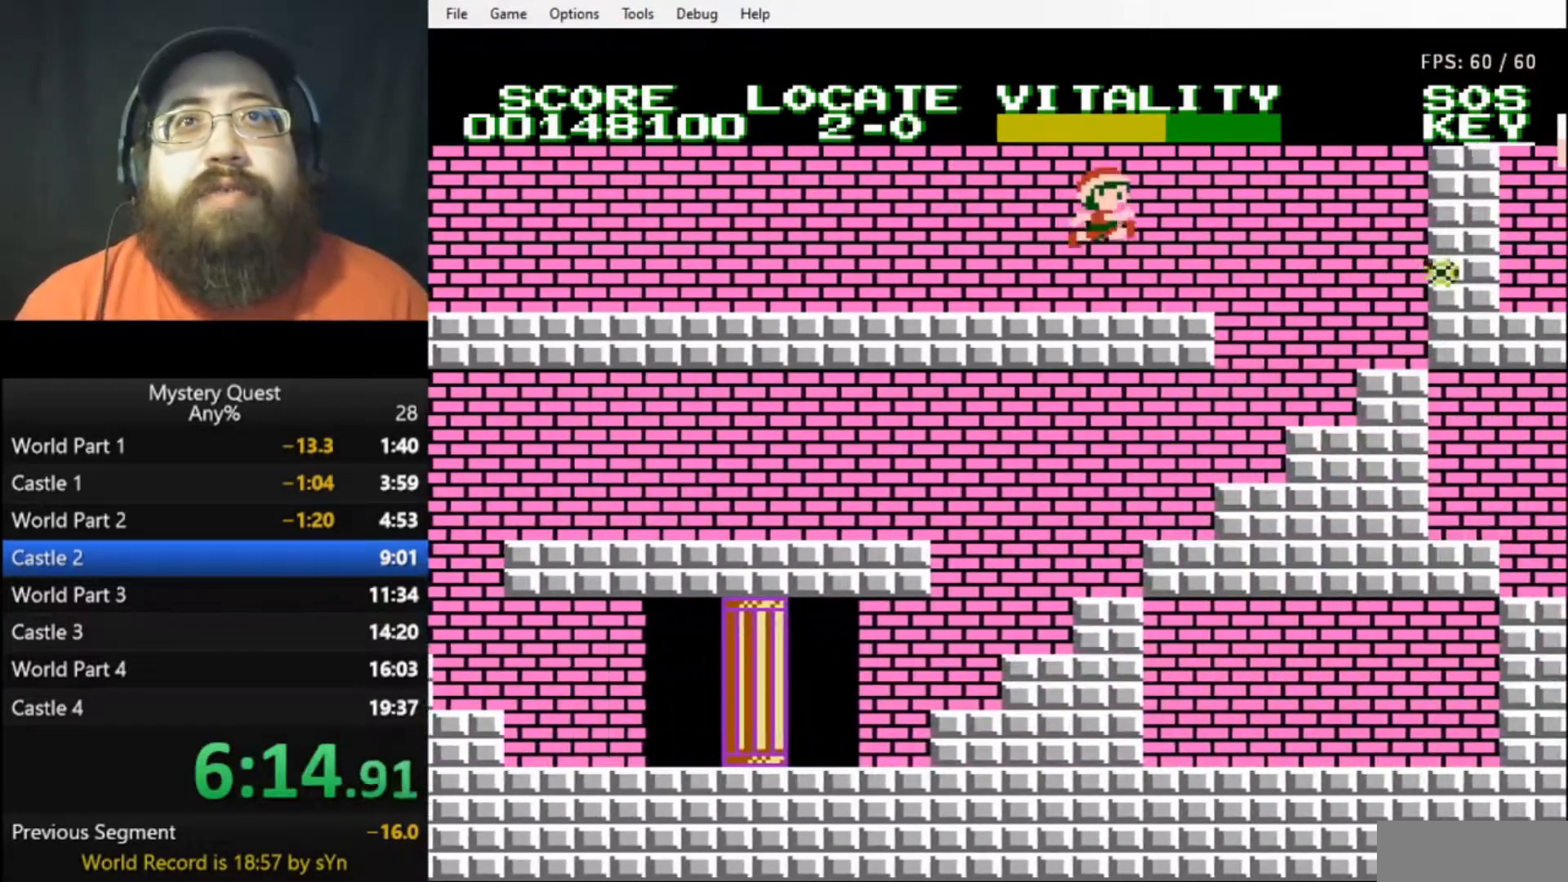
Gameplay with a controller (Nintendo layout); each line is a JSON object with the inputs held at the frame after it. "events" lists button and stick changes between this image and that frame as [ms after this image, input, new state], when the widget could be followed in between. Not read: L3 R3.
{"buttons": ["DPAD_LEFT"], "events": [[167, "DPAD_RIGHT", "up"], [200, "DPAD_LEFT", "down"]]}
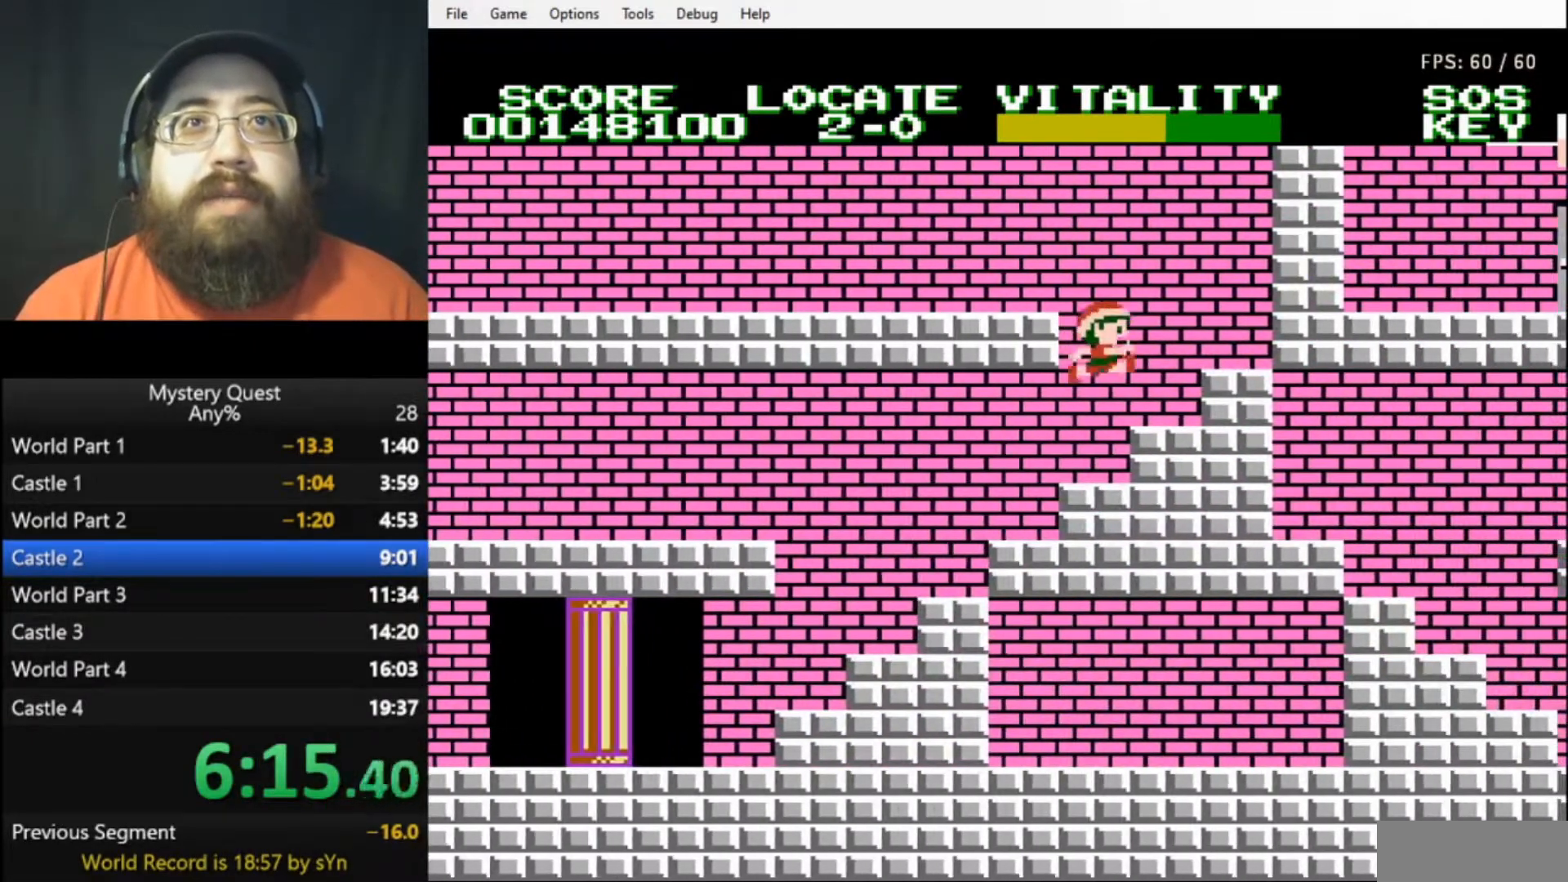
{"buttons": [], "events": [[267, "A", "down"], [300, "A", "up"], [467, "DPAD_LEFT", "up"]]}
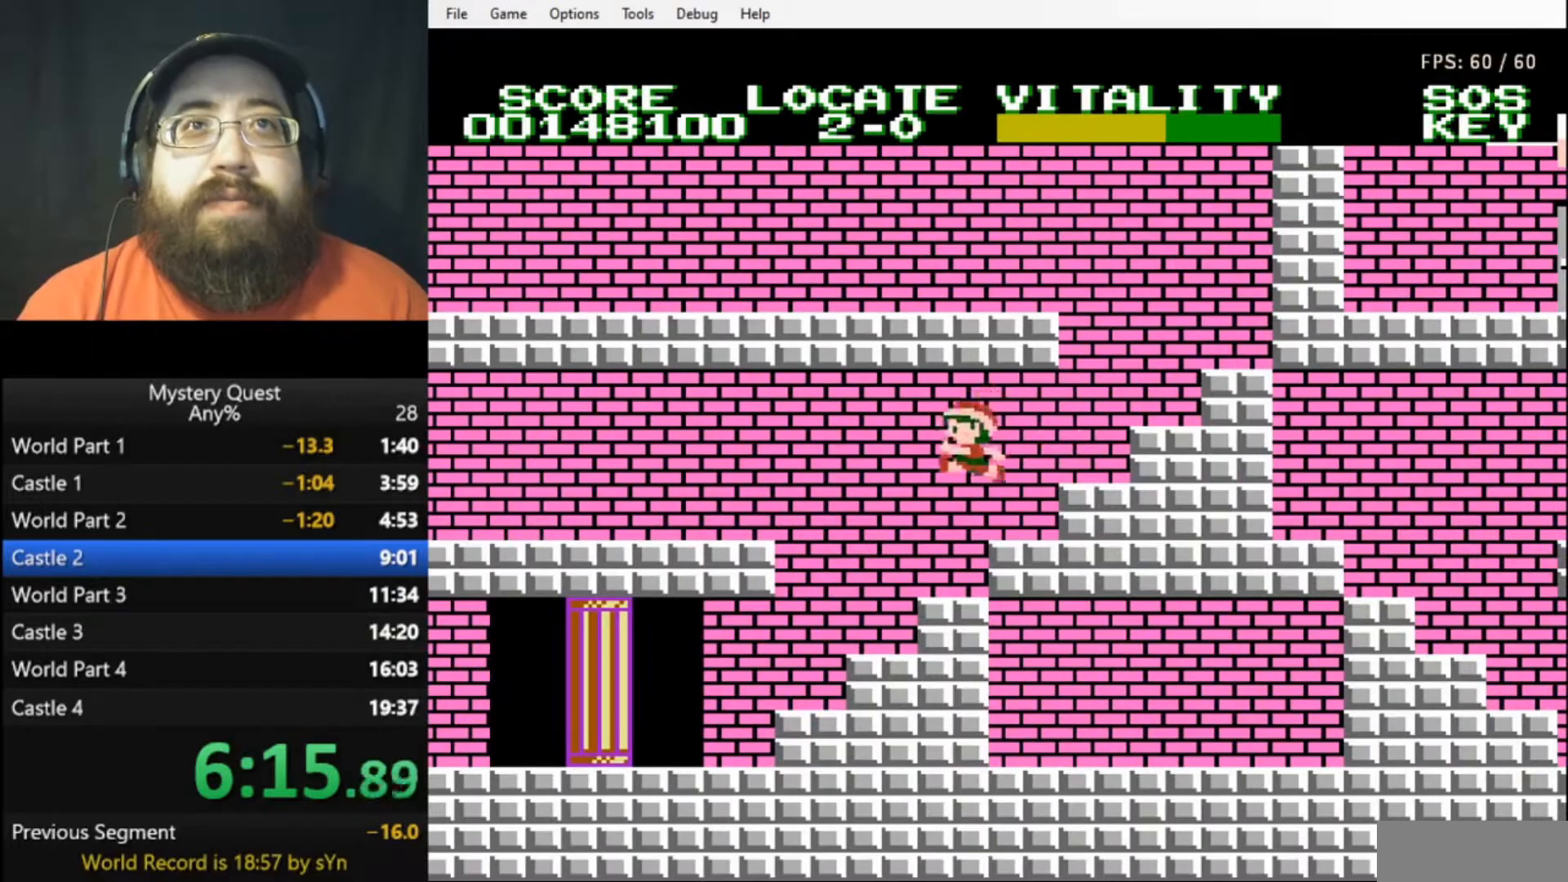
{"buttons": ["A", "DPAD_LEFT"], "events": [[400, "DPAD_LEFT", "down"], [433, "A", "down"]]}
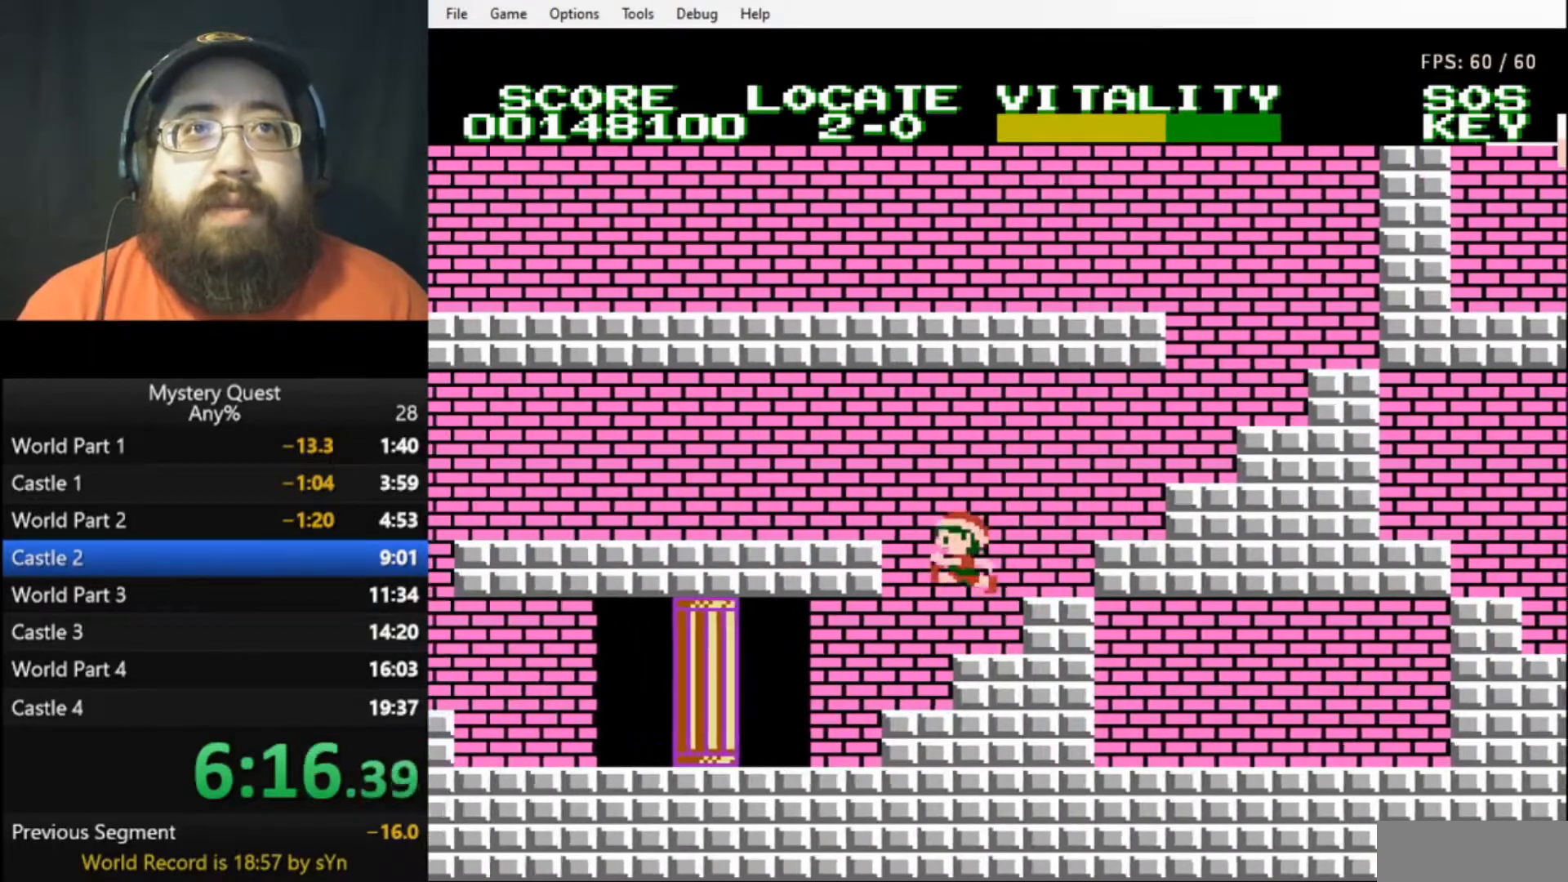
{"buttons": ["A", "DPAD_LEFT"], "events": []}
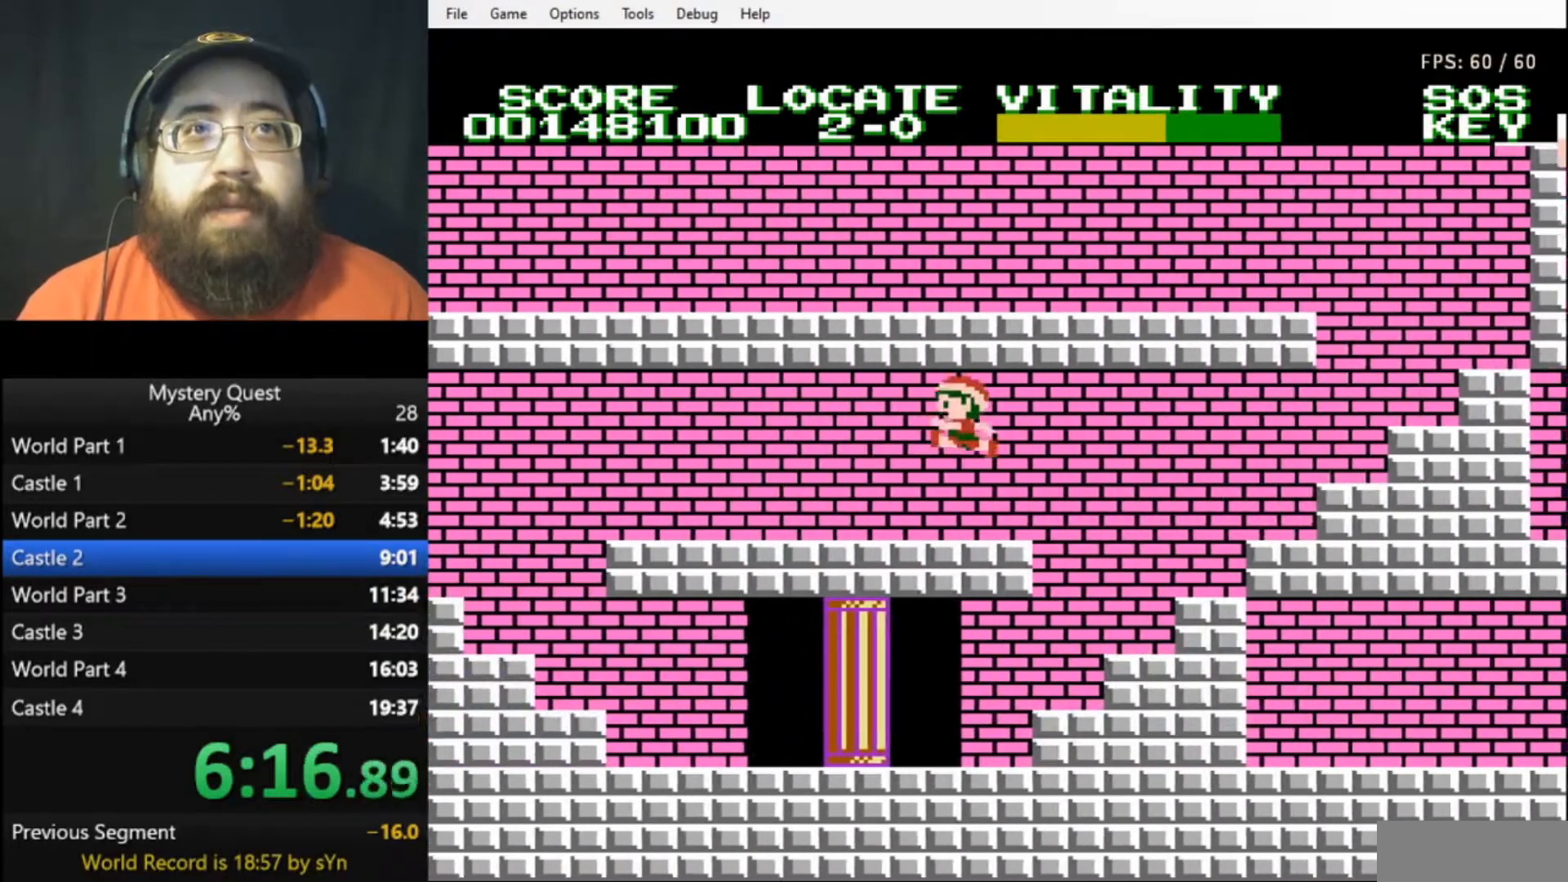
{"buttons": ["DPAD_LEFT"], "events": [[200, "A", "up"], [300, "B", "down"], [367, "B", "up"], [433, "B", "down"], [467, "B", "up"]]}
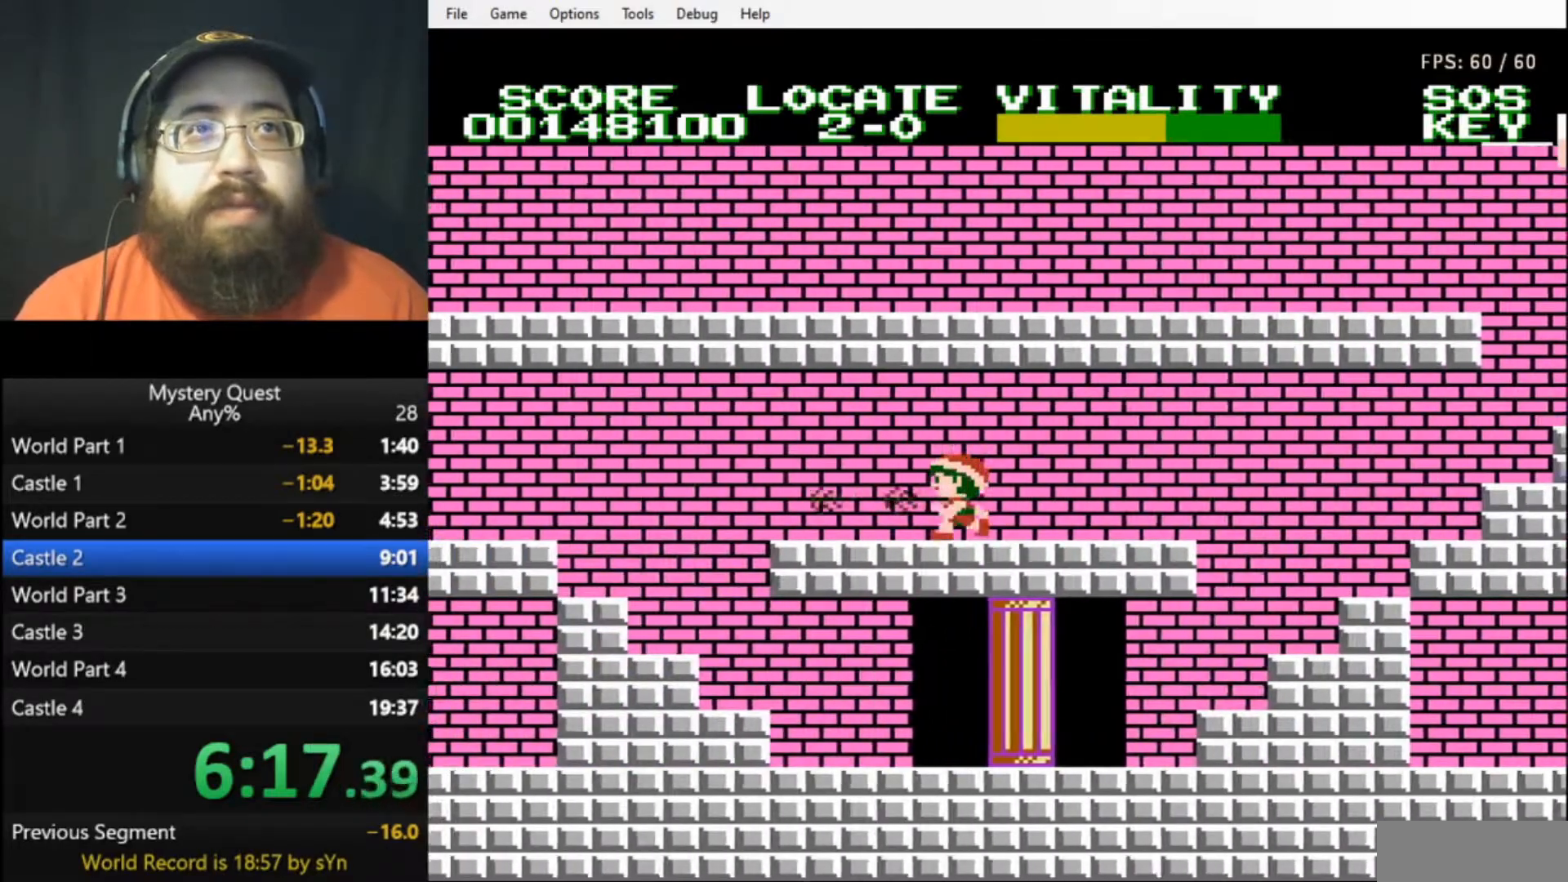
{"buttons": ["A", "B", "DPAD_LEFT"], "events": [[33, "B", "down"], [100, "B", "up"], [133, "B", "down"], [400, "A", "down"]]}
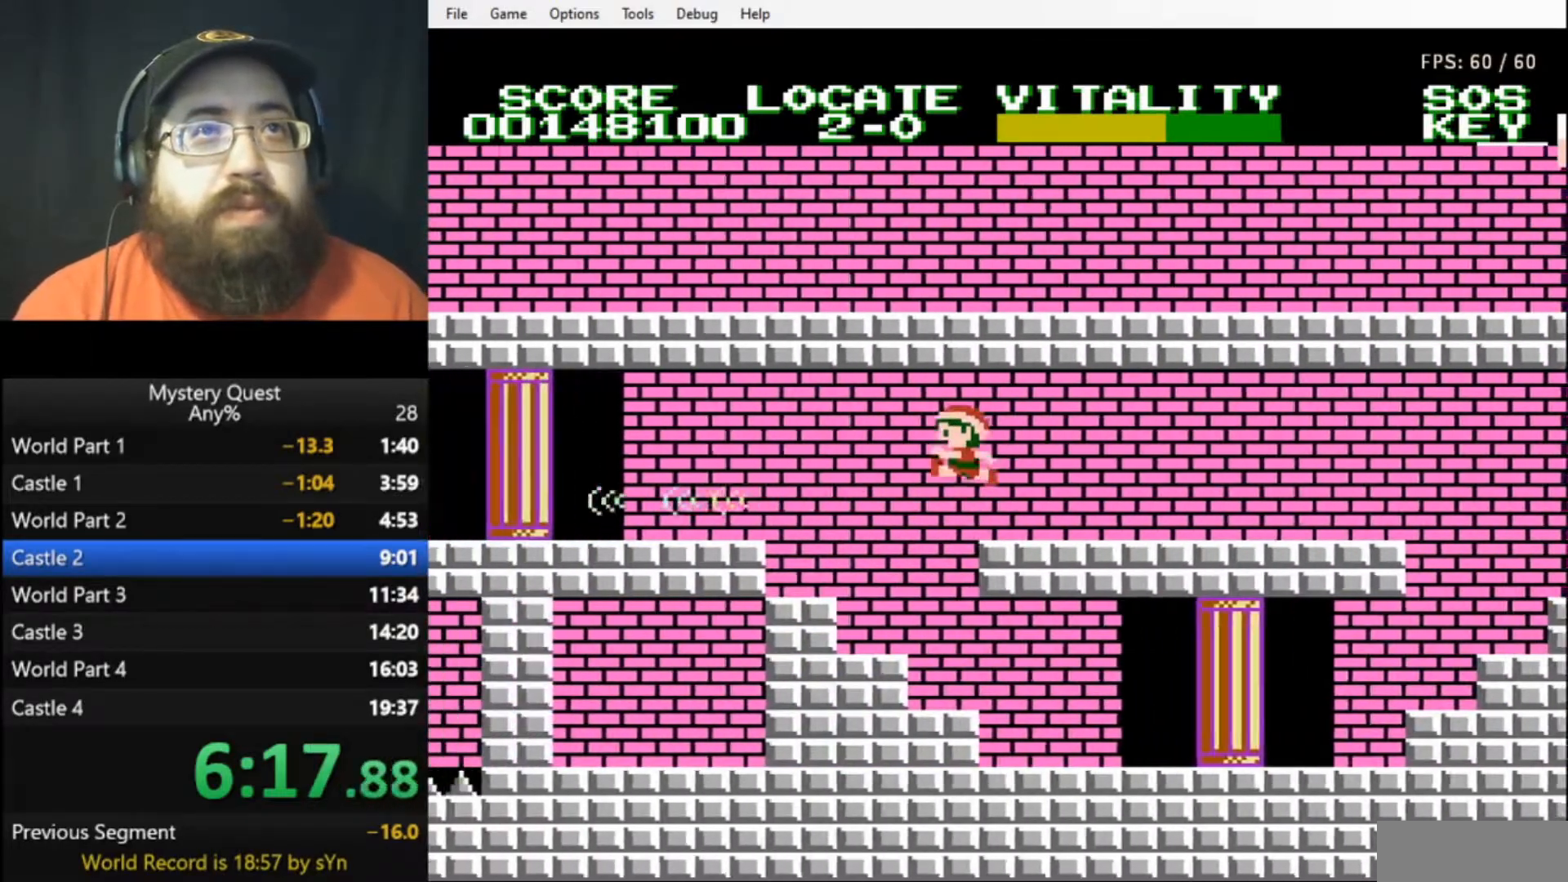
{"buttons": ["DPAD_LEFT"], "events": [[33, "A", "up"], [467, "B", "up"]]}
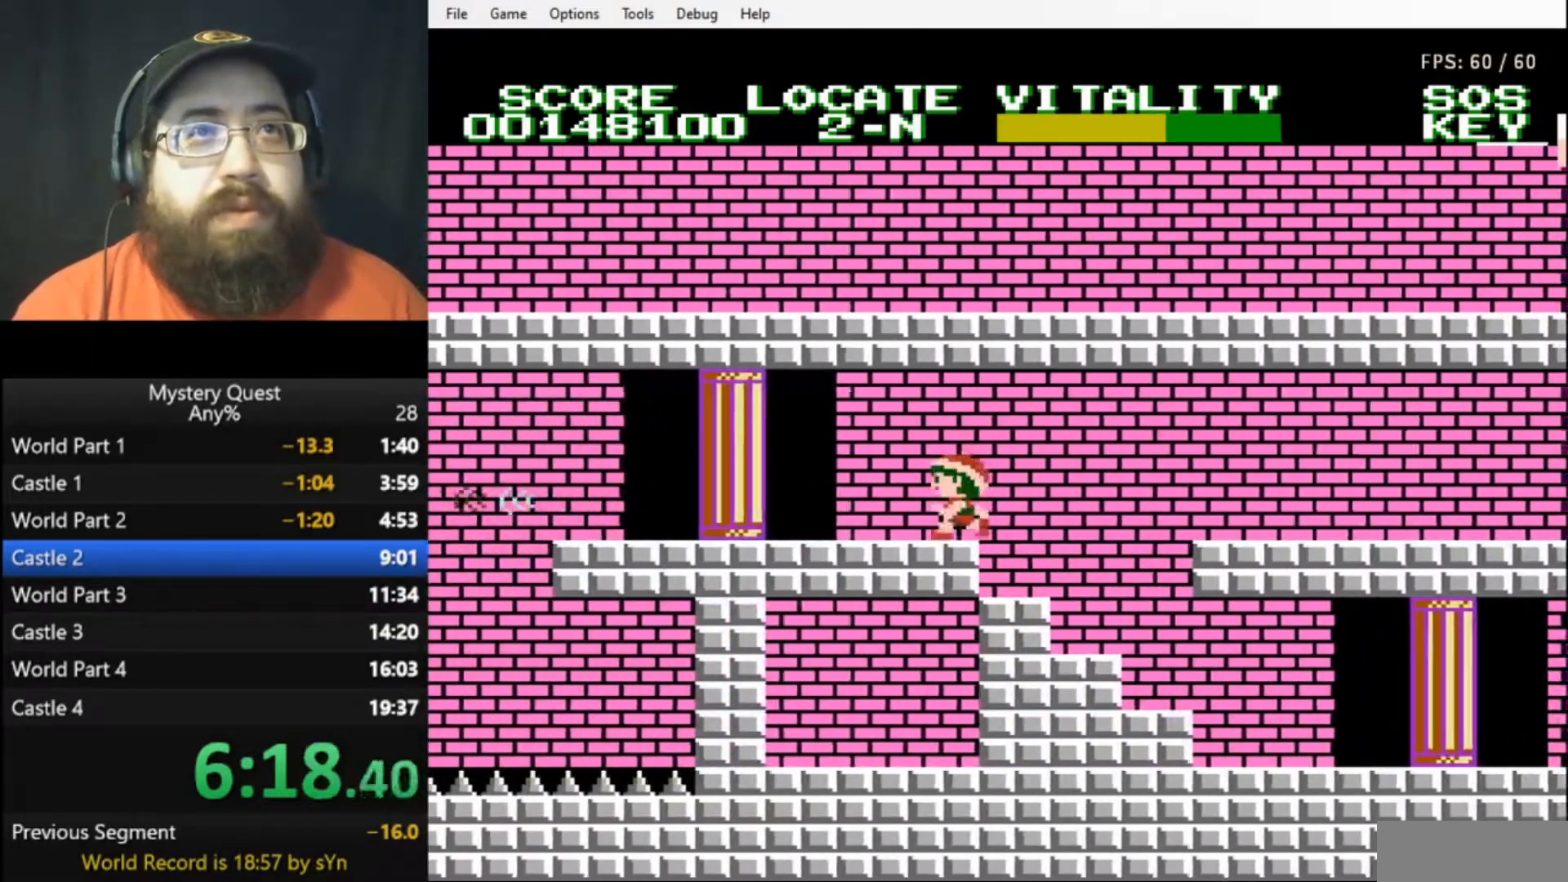
{"buttons": ["B", "DPAD_LEFT"], "events": [[67, "B", "down"], [100, "B", "up"], [200, "B", "down"], [233, "B", "up"], [300, "B", "down"], [333, "B", "up"], [400, "B", "down"]]}
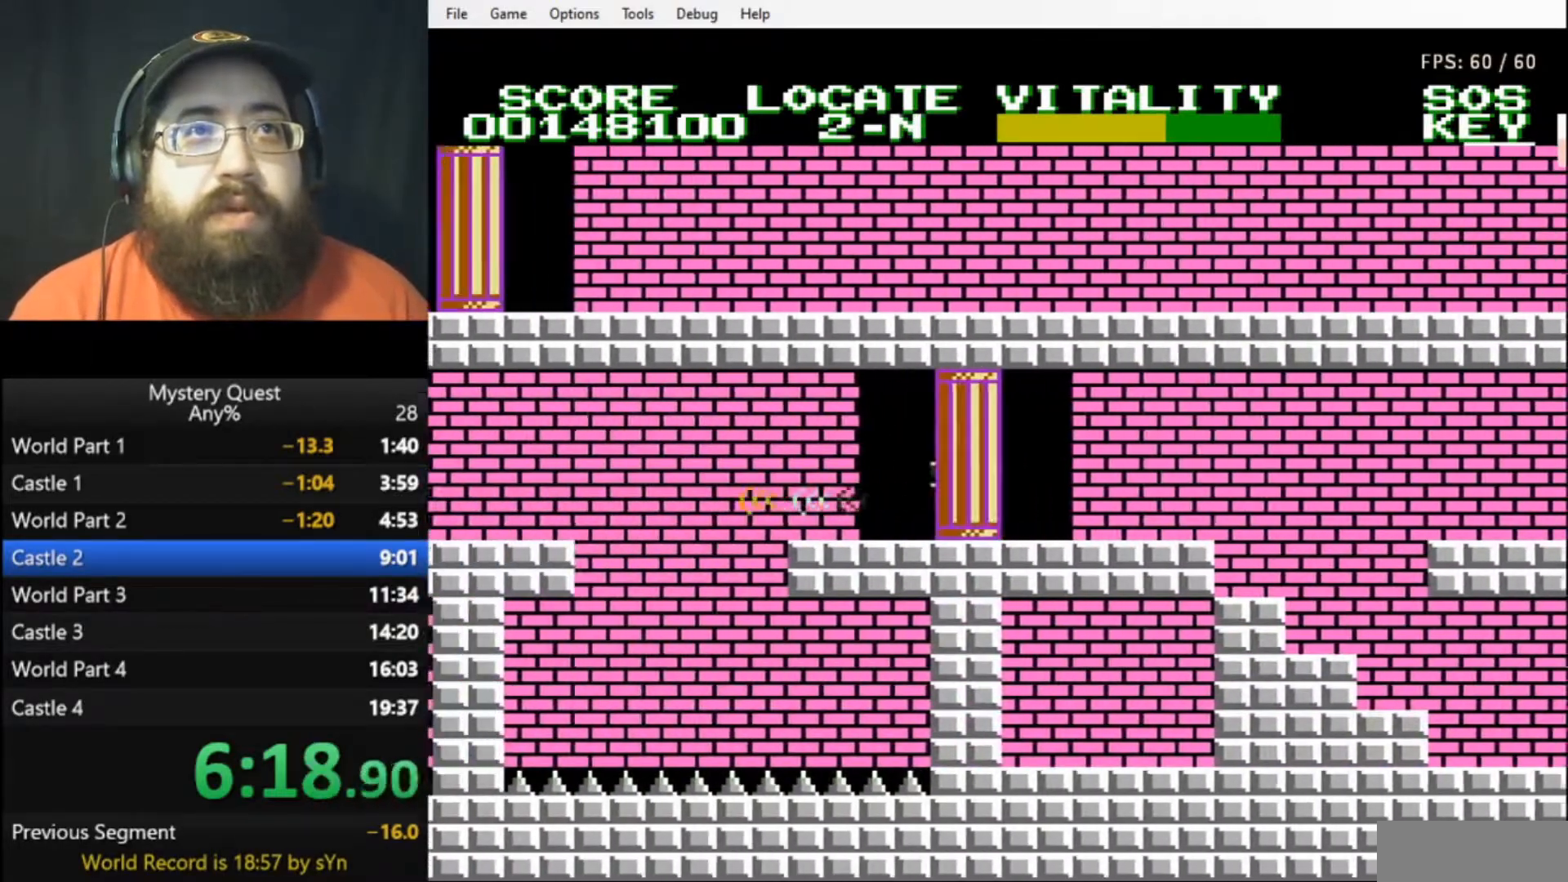
{"buttons": ["B", "DPAD_LEFT"], "events": [[300, "A", "down"], [400, "A", "up"]]}
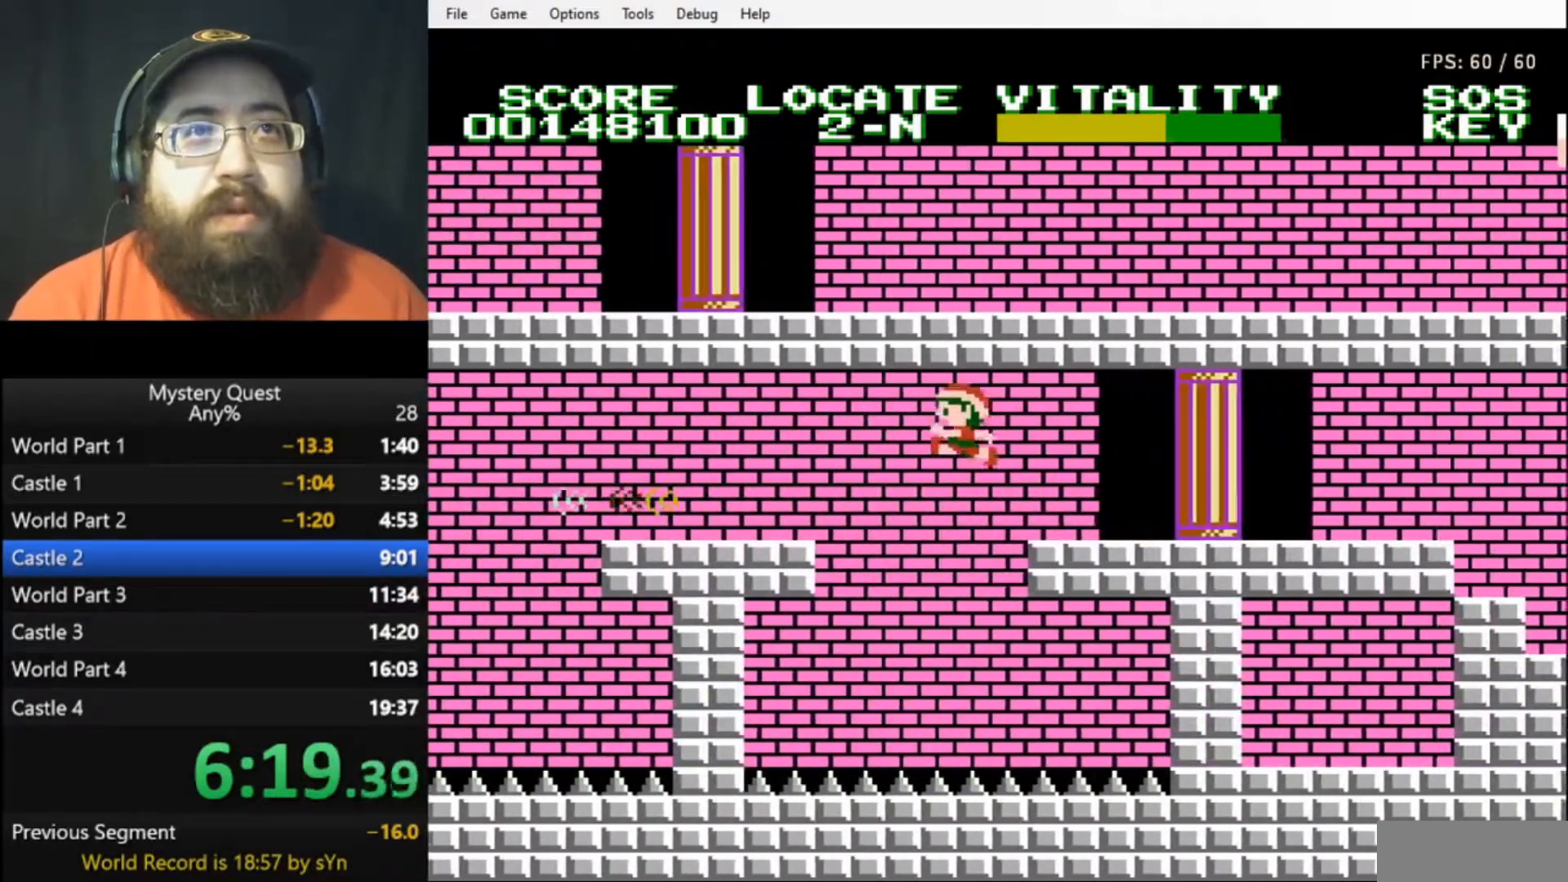
{"buttons": ["DPAD_LEFT"], "events": [[233, "B", "up"], [367, "B", "down"], [467, "B", "up"]]}
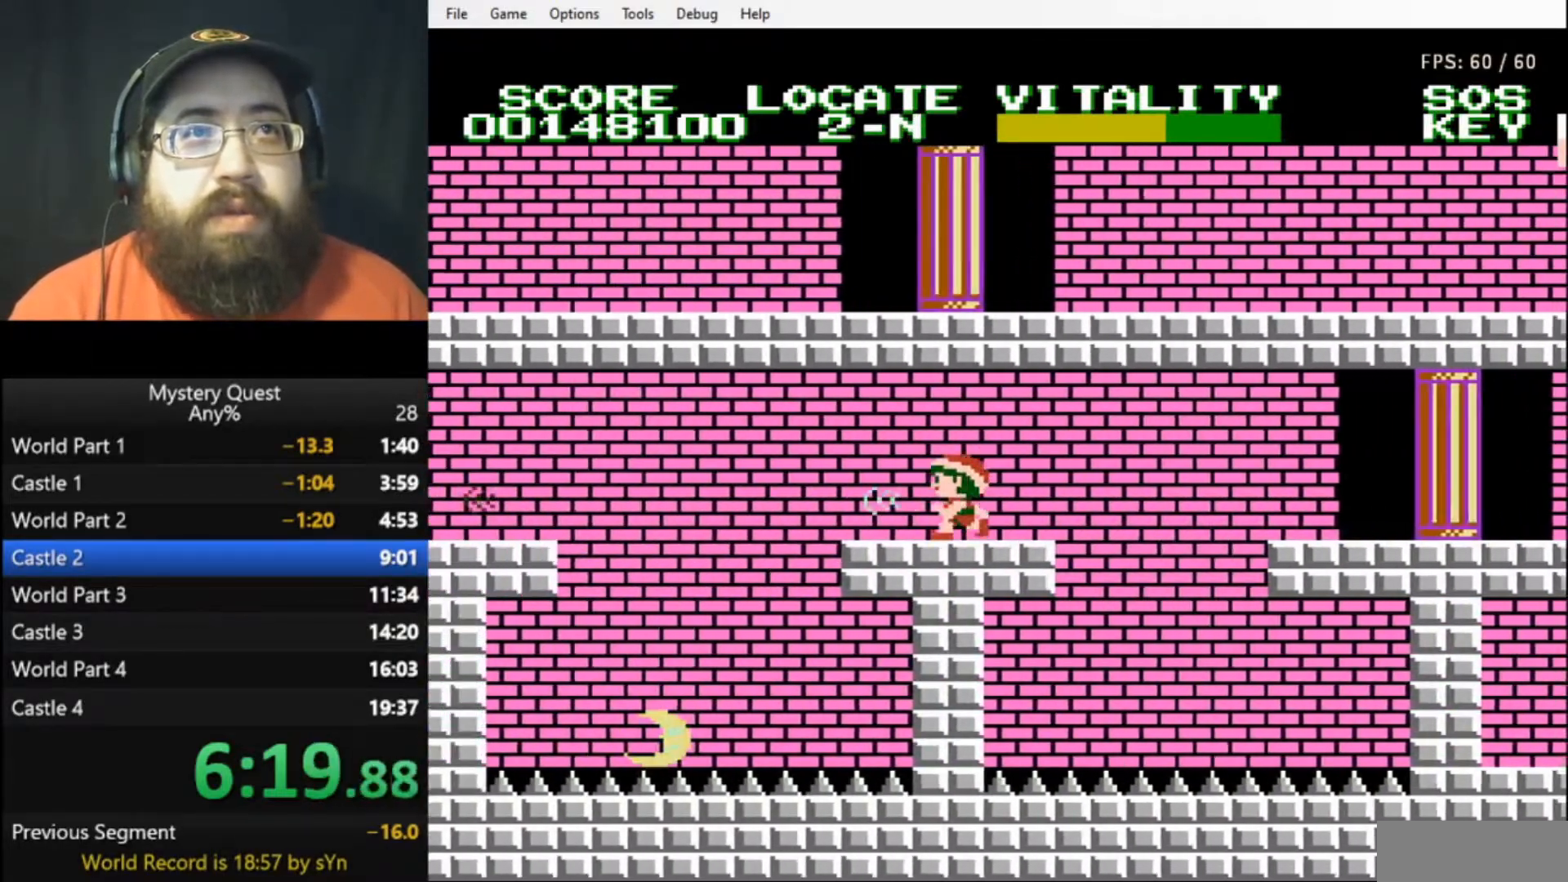
{"buttons": ["A", "B", "DPAD_LEFT"], "events": [[33, "B", "down"], [67, "B", "up"], [133, "B", "down"], [267, "A", "down"]]}
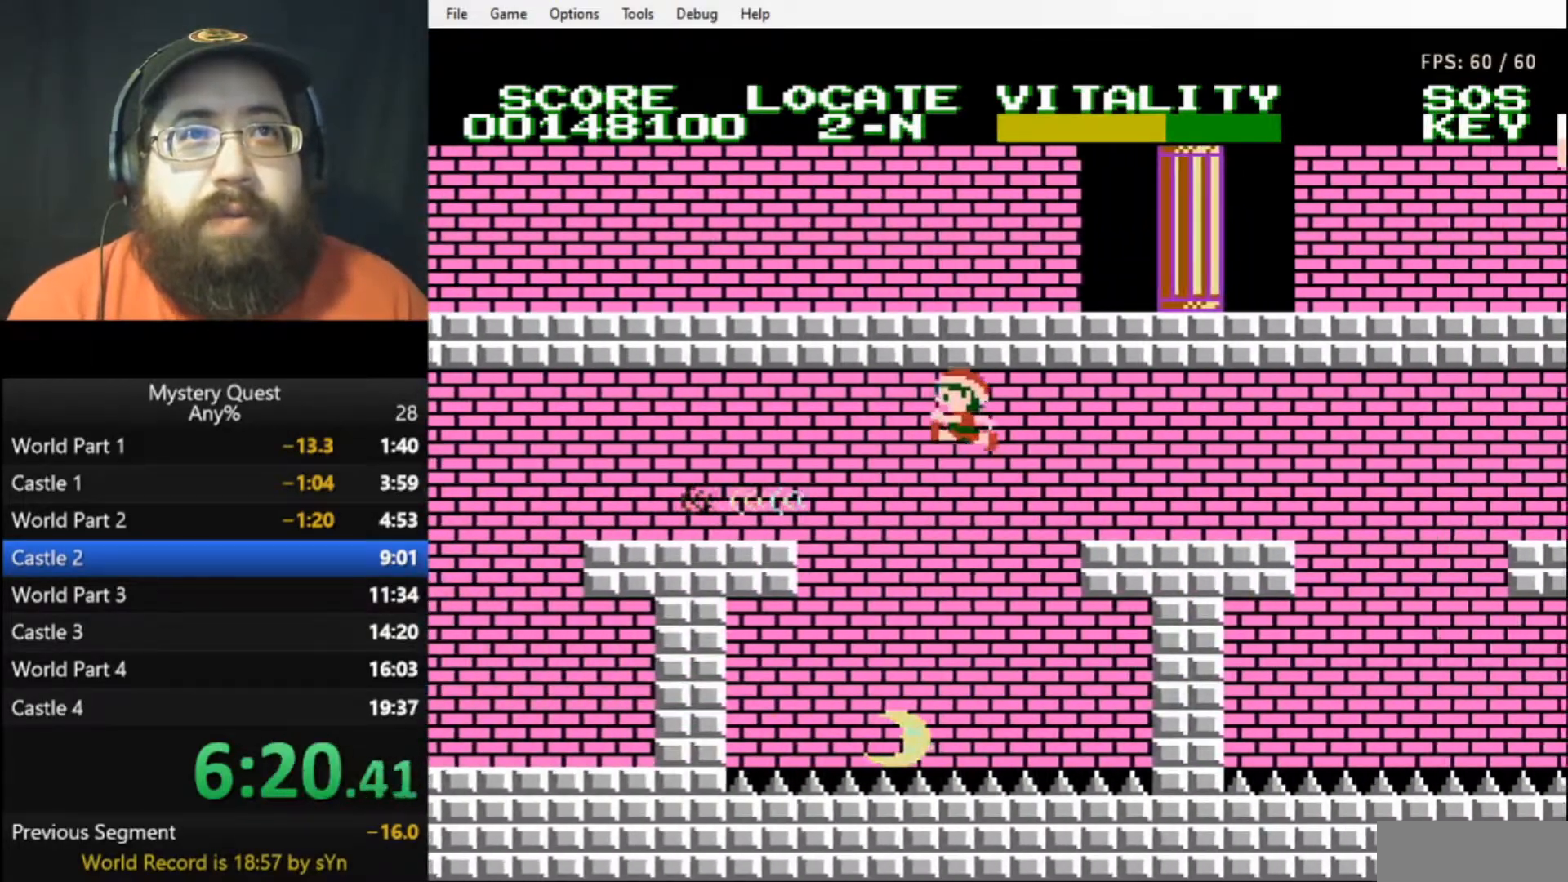
{"buttons": ["DPAD_LEFT"], "events": [[267, "A", "up"], [333, "B", "up"], [400, "B", "down"], [433, "A", "down"], [500, "A", "up"], [500, "B", "up"]]}
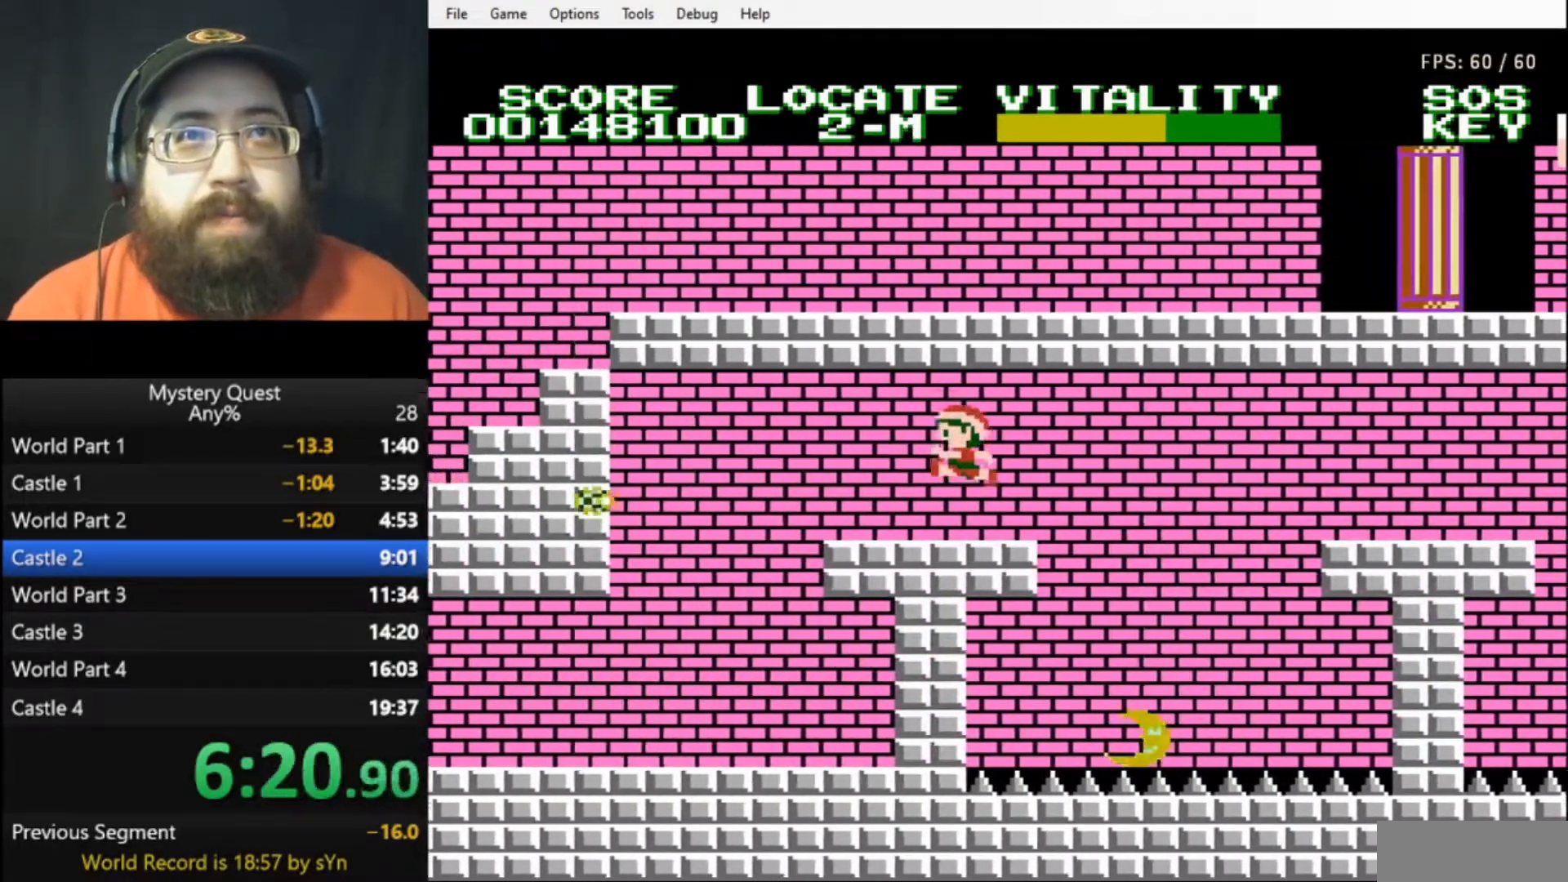
{"buttons": ["DPAD_LEFT"], "events": []}
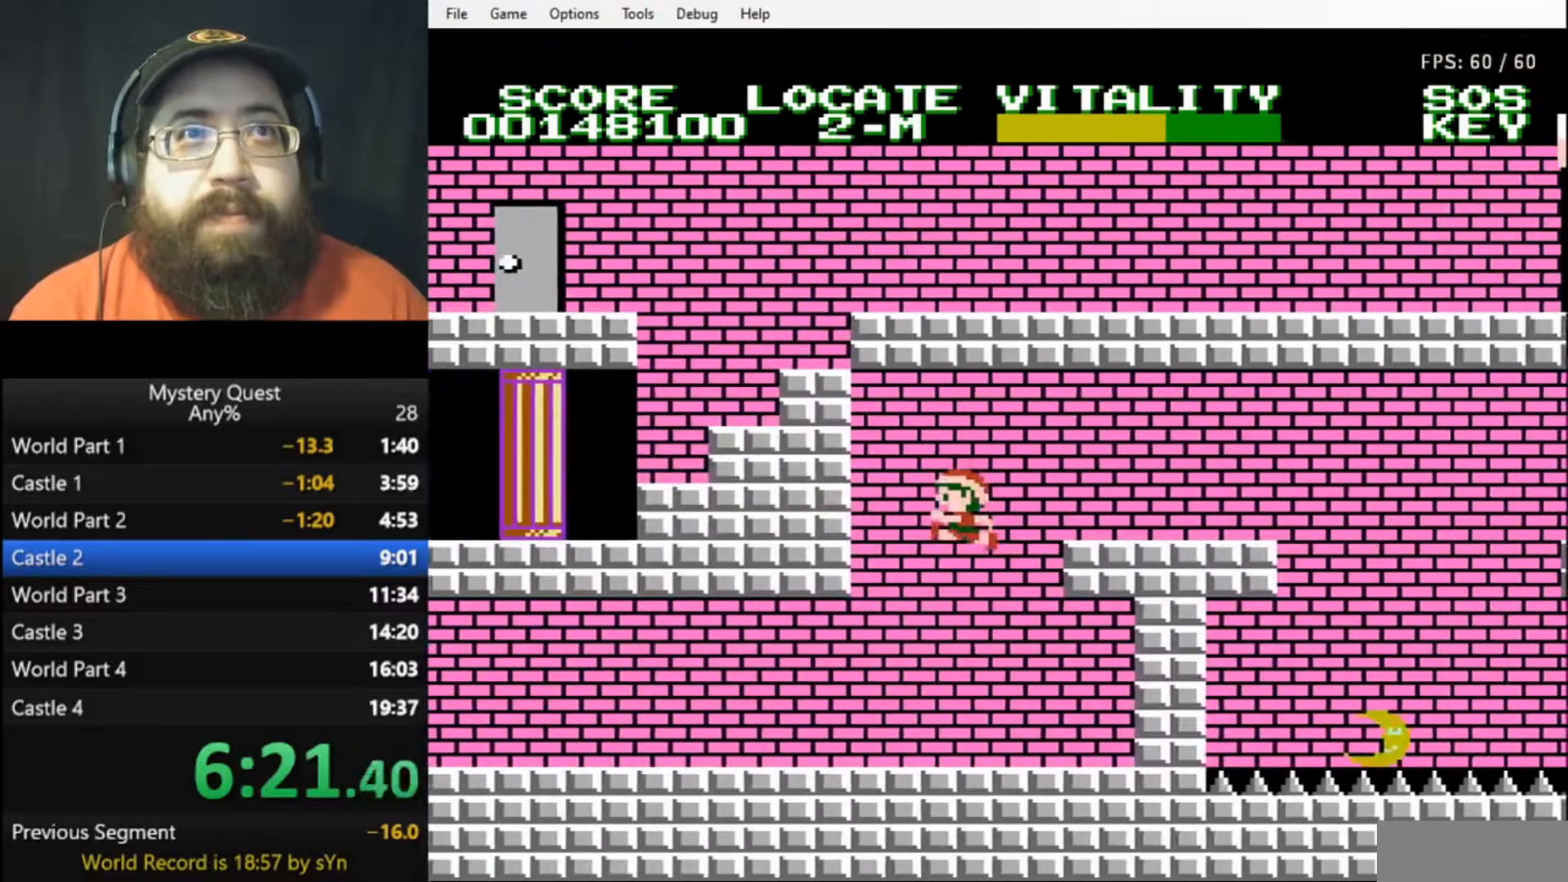
{"buttons": ["DPAD_LEFT"], "events": [[400, "B", "down"], [467, "B", "up"]]}
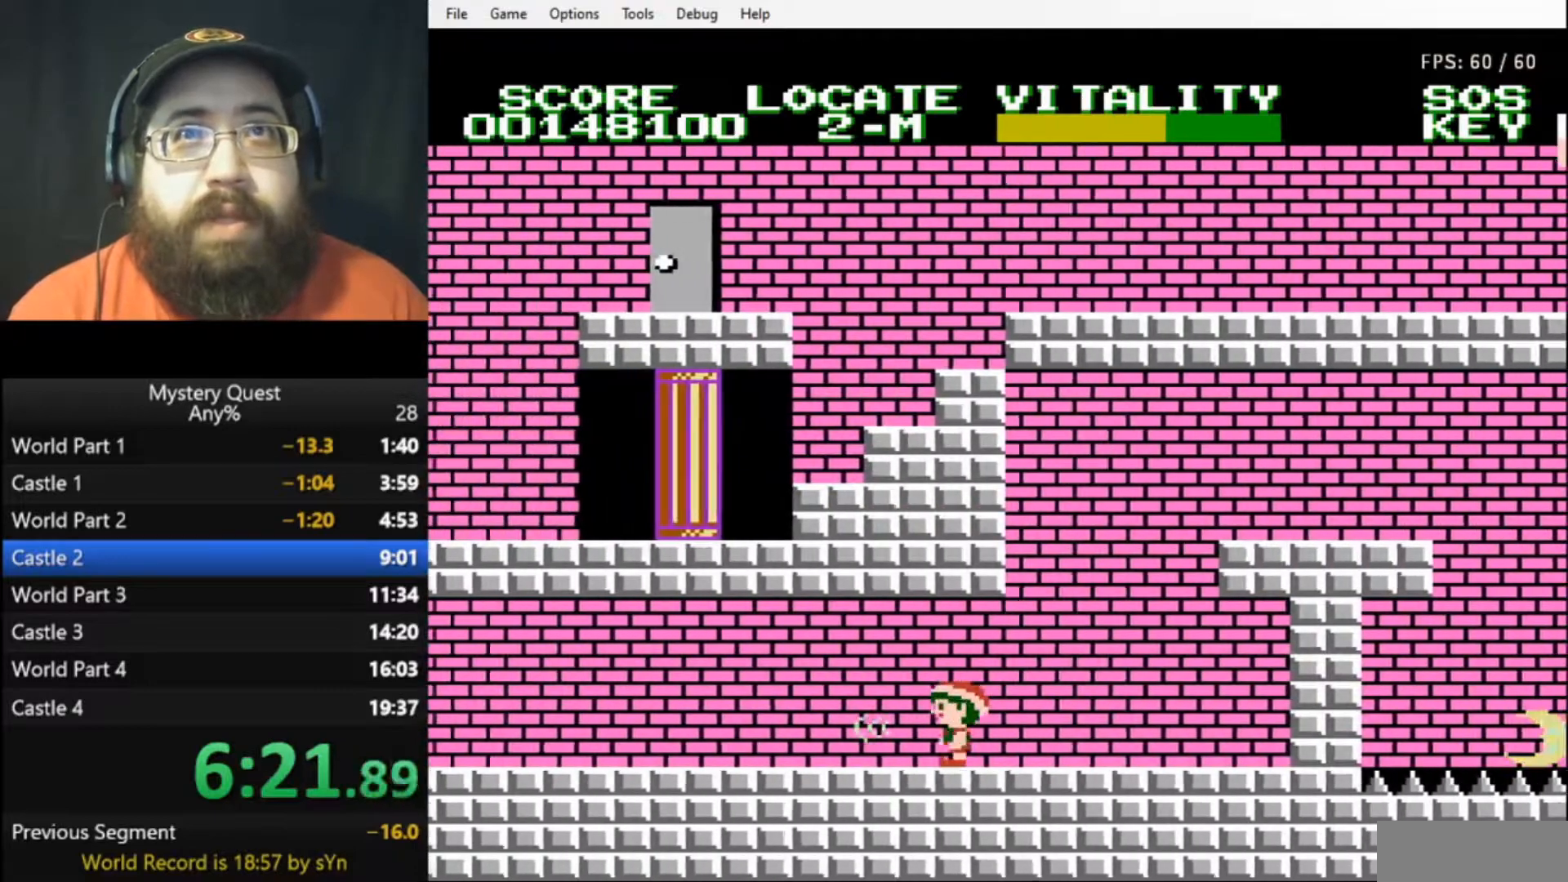
{"buttons": ["DPAD_LEFT"], "events": [[33, "B", "down"], [100, "B", "up"], [133, "B", "down"], [233, "B", "up"], [267, "B", "down"], [500, "B", "up"]]}
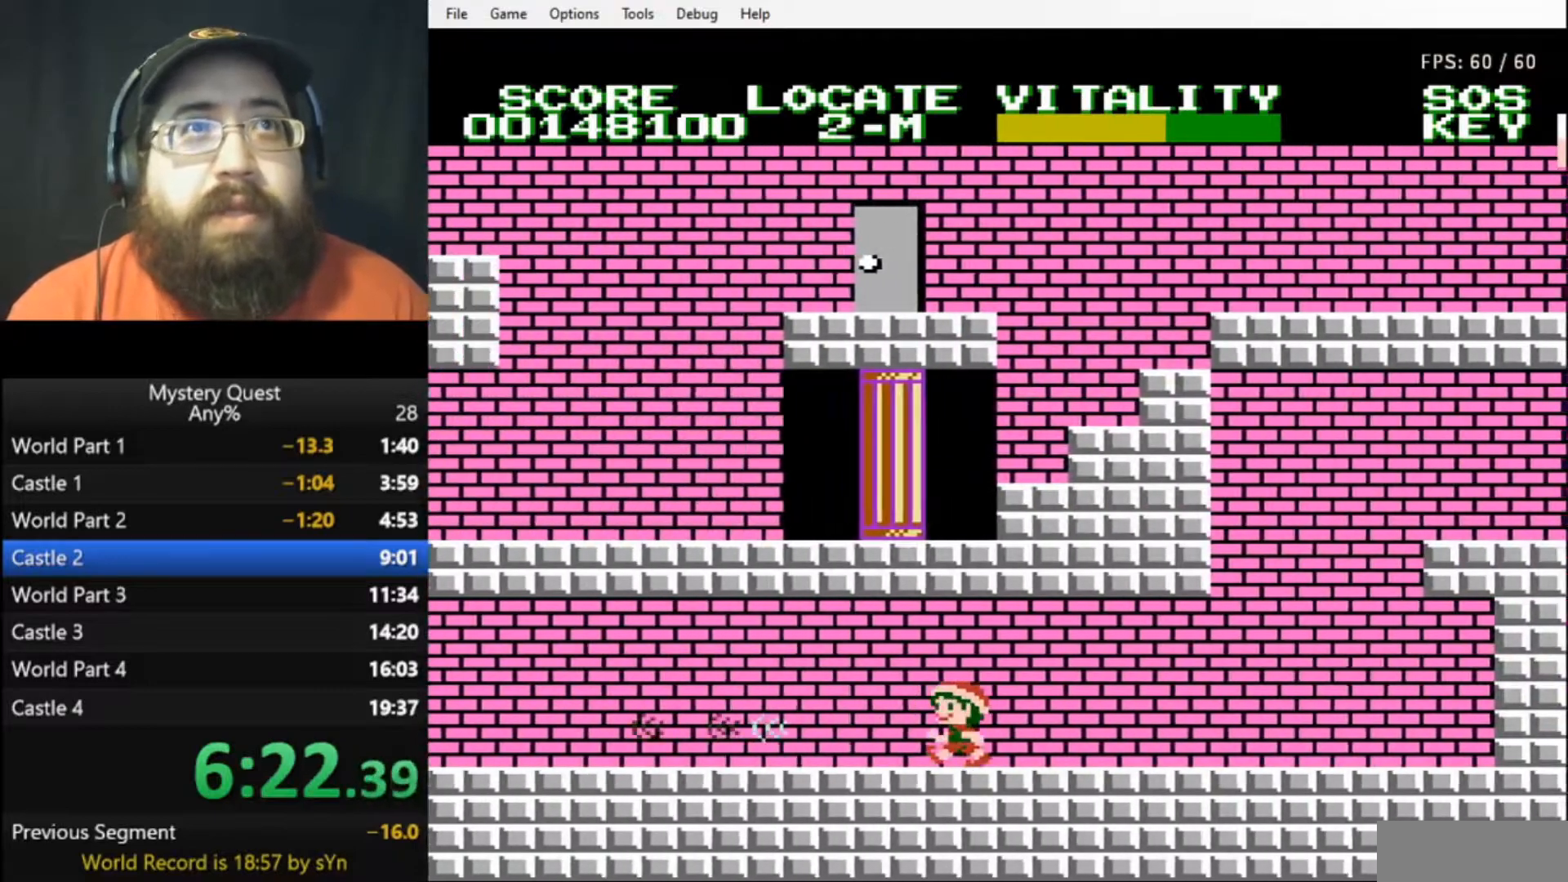
{"buttons": ["DPAD_LEFT"], "events": [[67, "B", "down"], [100, "B", "up"], [200, "B", "down"], [233, "B", "up"], [300, "B", "down"], [367, "B", "up"], [433, "B", "down"], [467, "B", "up"]]}
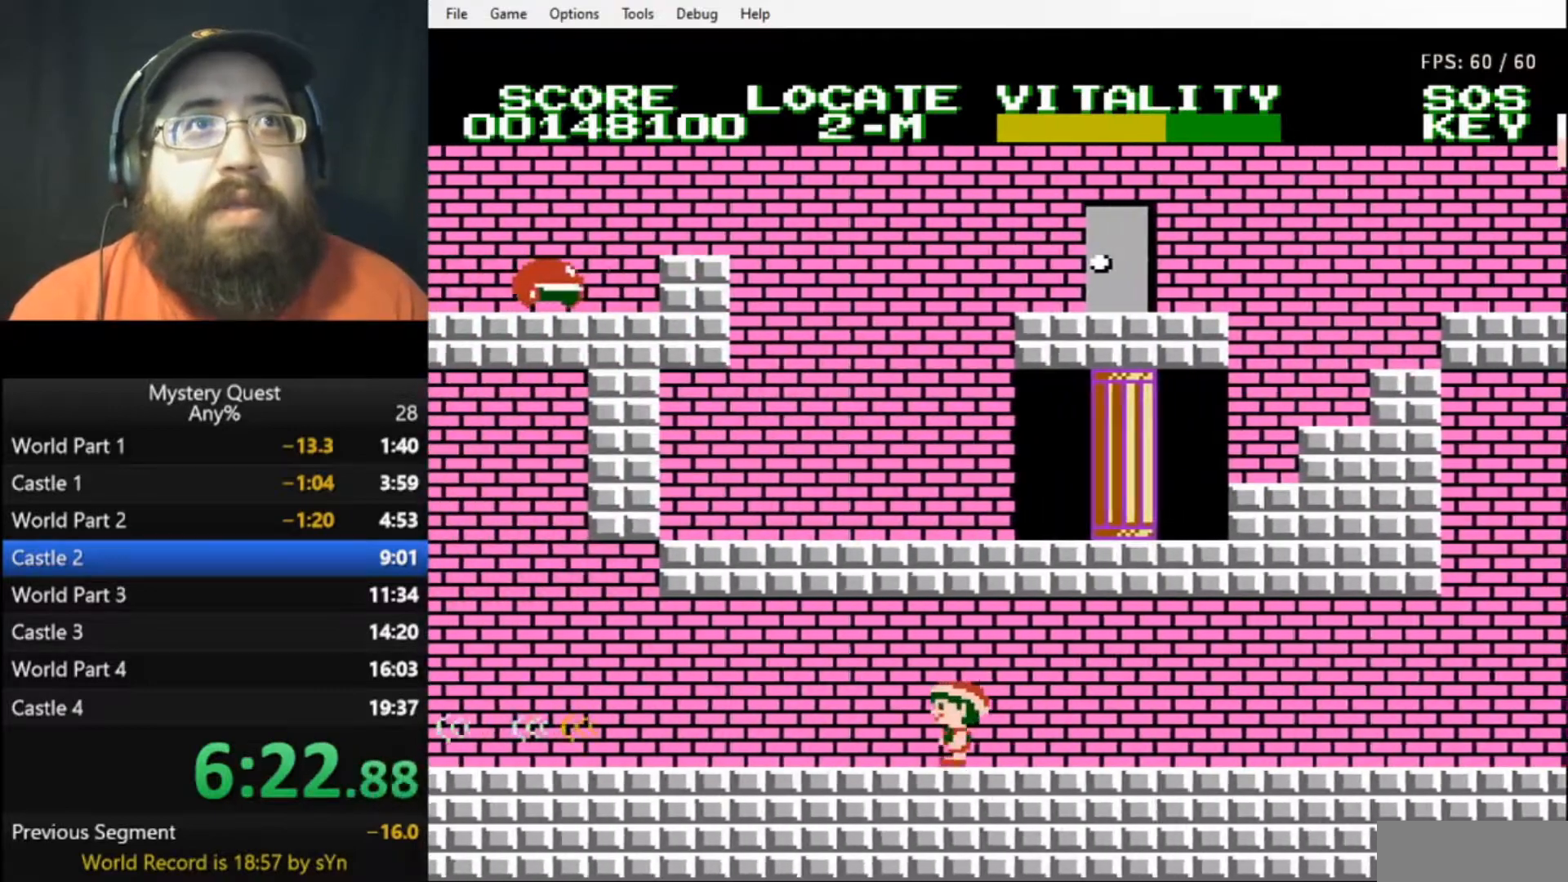
{"buttons": ["DPAD_LEFT"], "events": [[67, "B", "down"], [100, "B", "up"], [200, "B", "down"], [267, "B", "up"]]}
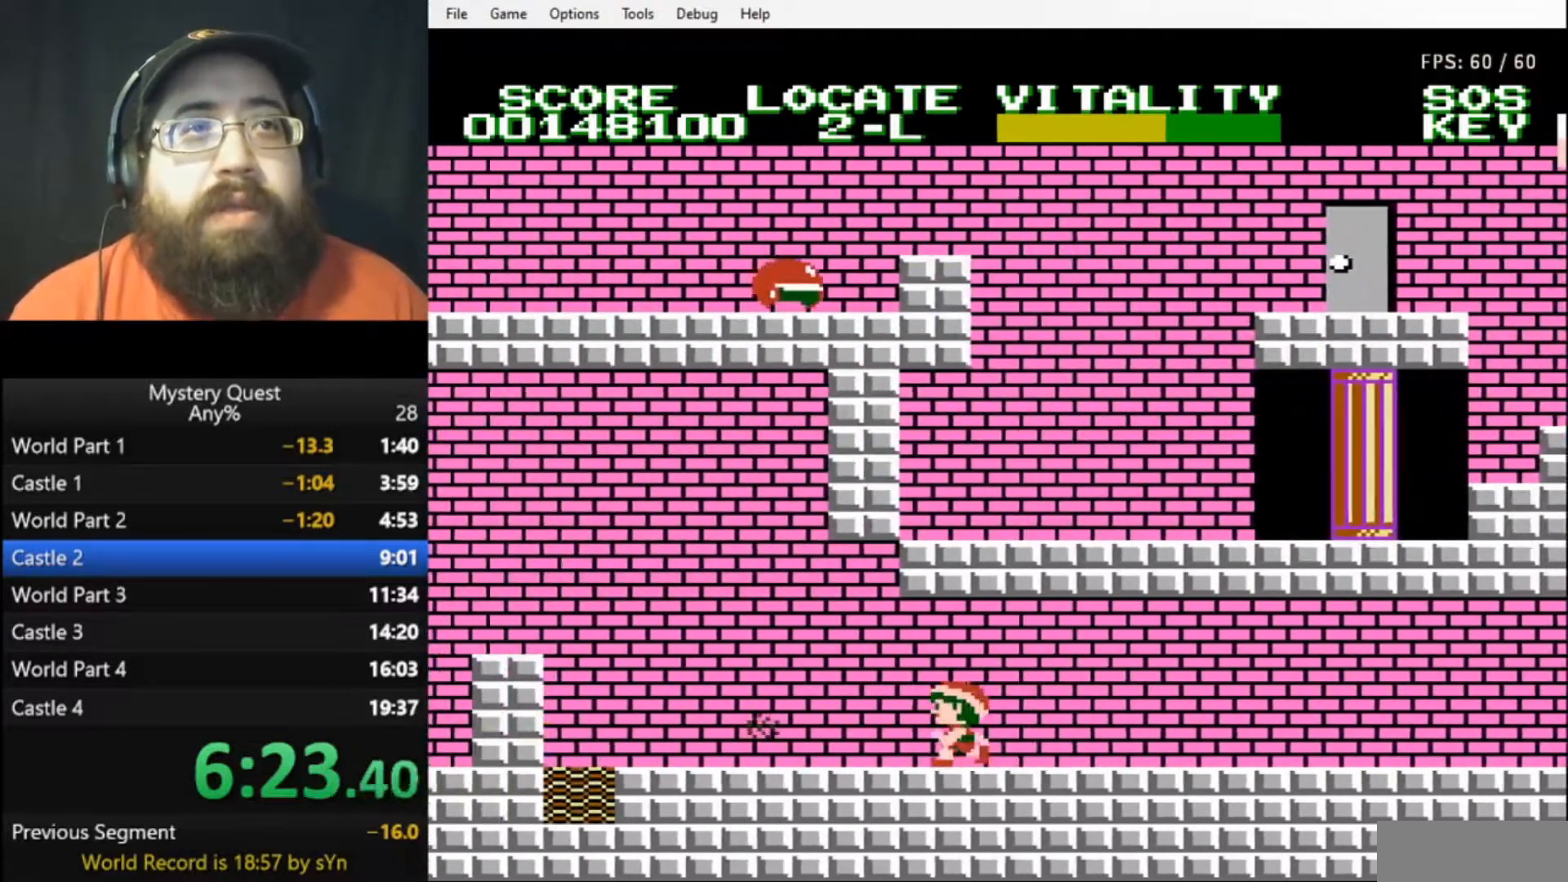
{"buttons": ["DPAD_LEFT"], "events": []}
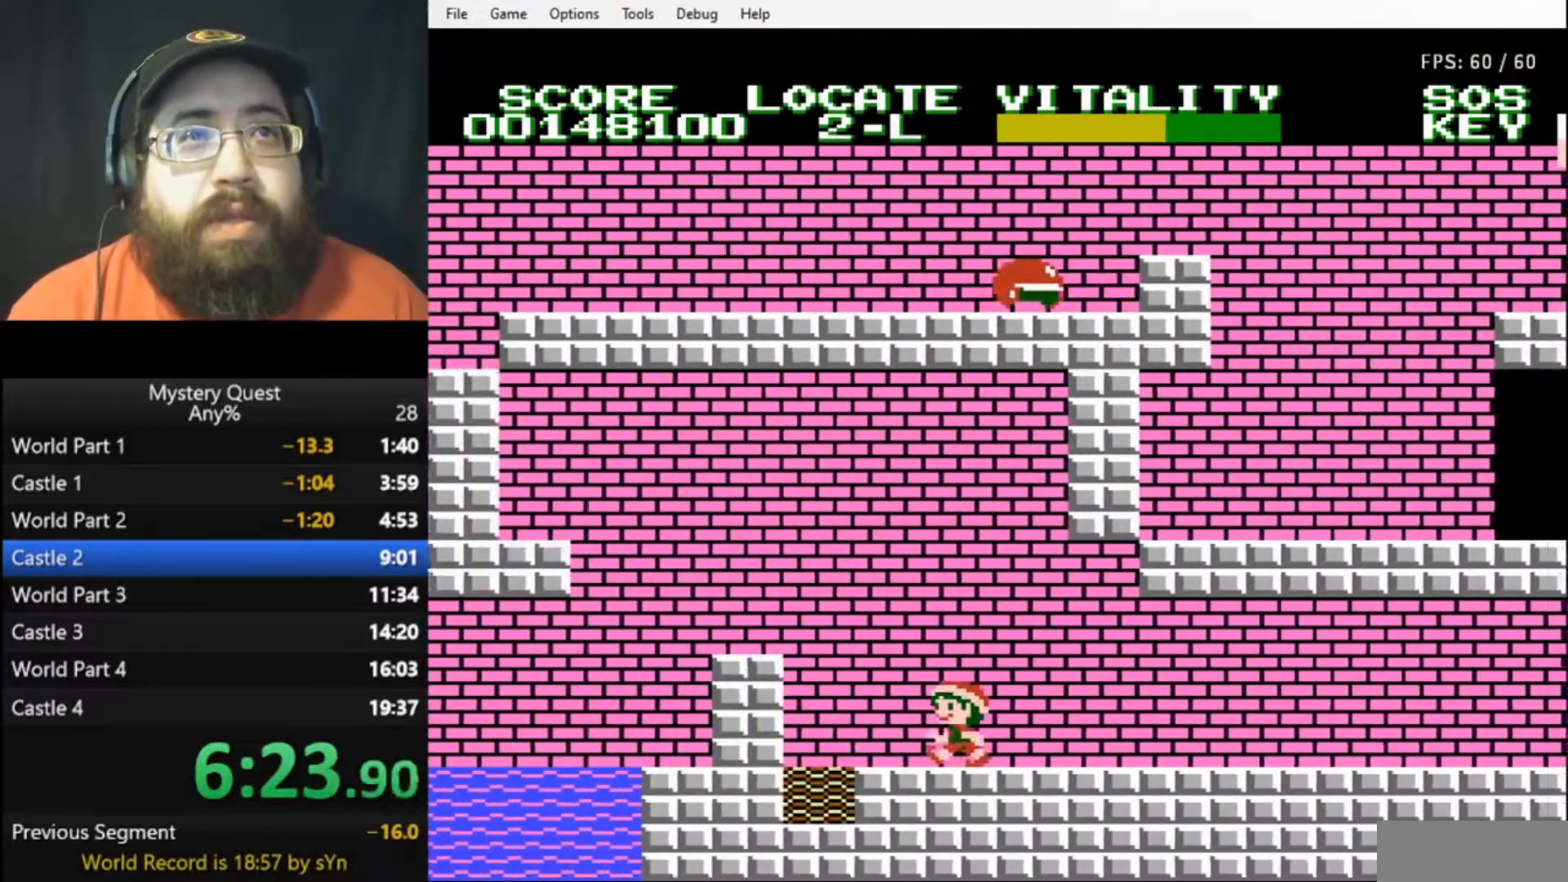
{"buttons": ["DPAD_UP"], "events": [[167, "DPAD_UP", "down"], [200, "DPAD_LEFT", "up"], [267, "B", "down"], [333, "B", "up"], [400, "B", "down"], [467, "B", "up"]]}
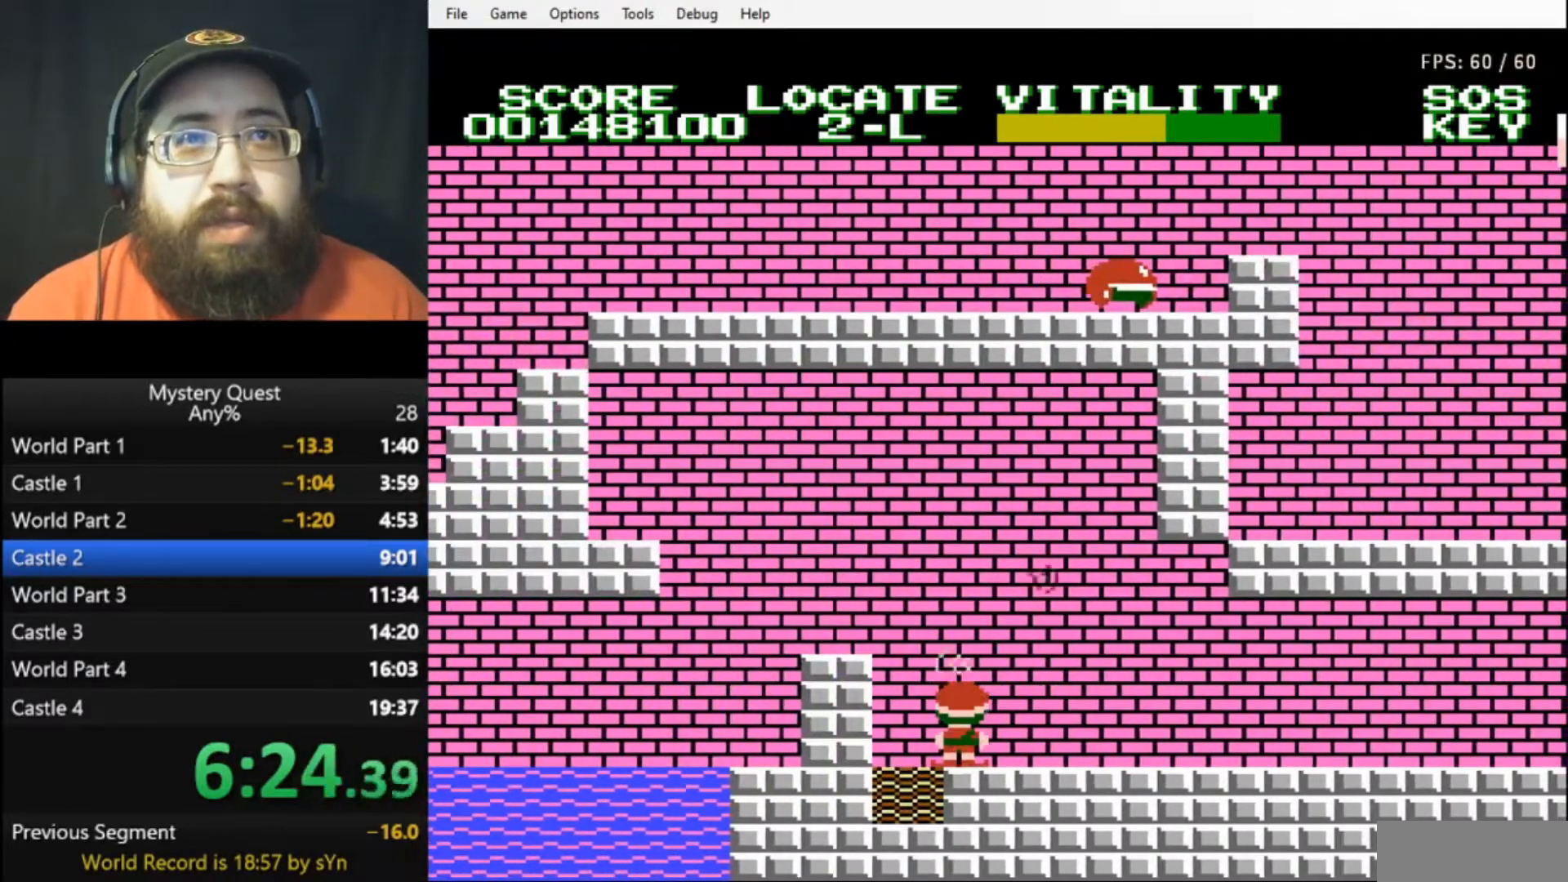
{"buttons": ["B", "DPAD_UP"], "events": [[33, "B", "down"], [67, "B", "up"], [167, "B", "down"], [200, "B", "up"], [233, "DPAD_LEFT", "down"], [233, "DPAD_UP", "up"], [333, "DPAD_LEFT", "up"], [333, "DPAD_UP", "down"], [400, "B", "down"], [467, "B", "up"], [500, "B", "down"]]}
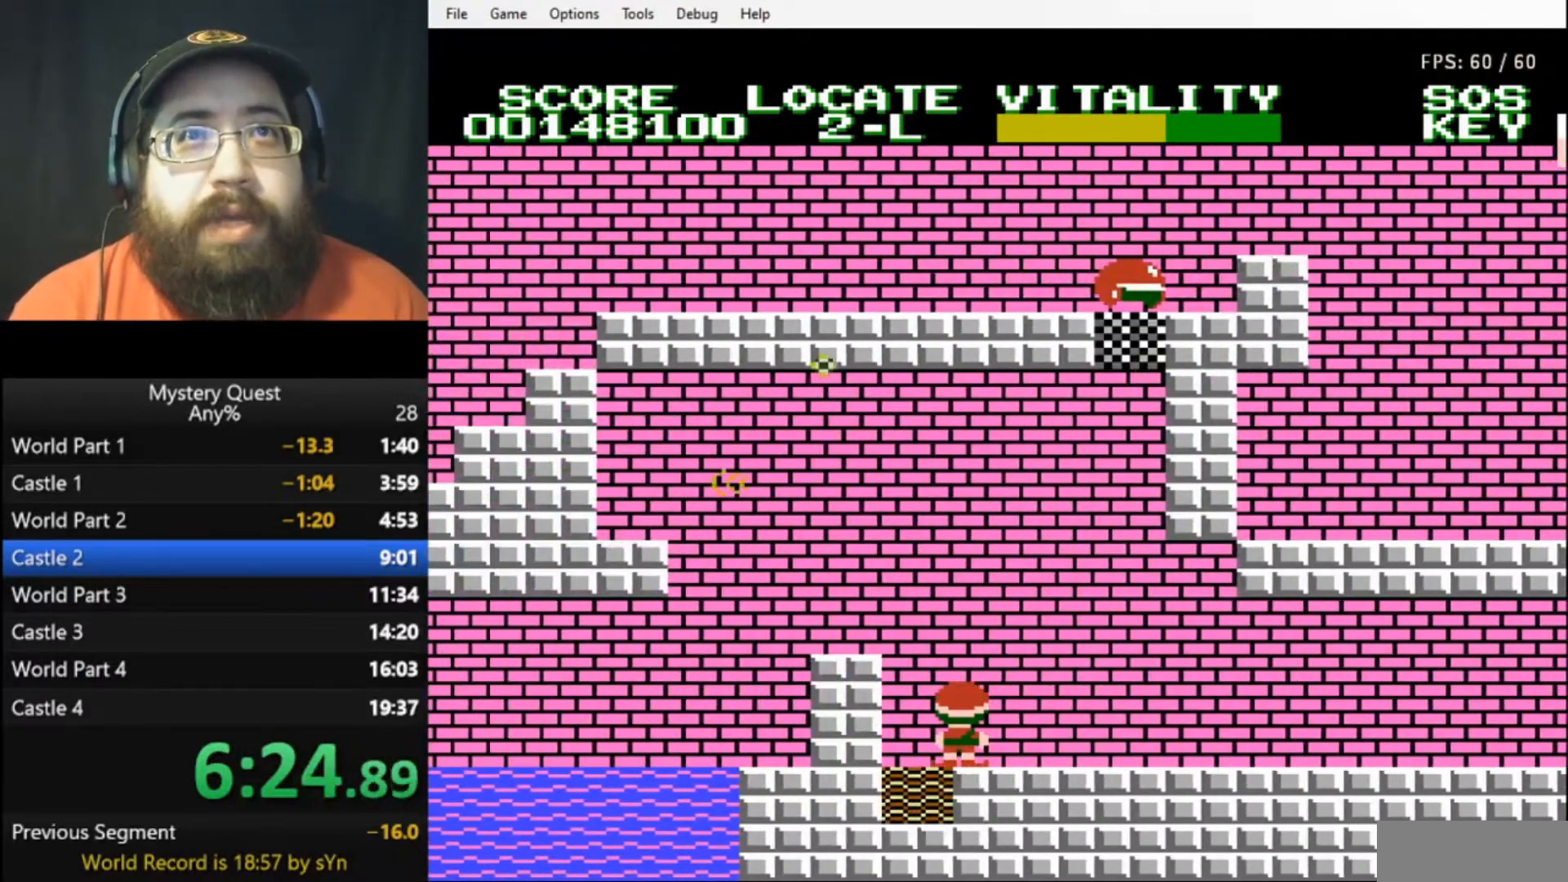
{"buttons": ["B", "DPAD_UP"], "events": [[67, "B", "up"], [133, "B", "down"], [200, "B", "up"], [267, "B", "down"], [333, "B", "up"], [400, "B", "down"], [467, "B", "up"], [500, "B", "down"]]}
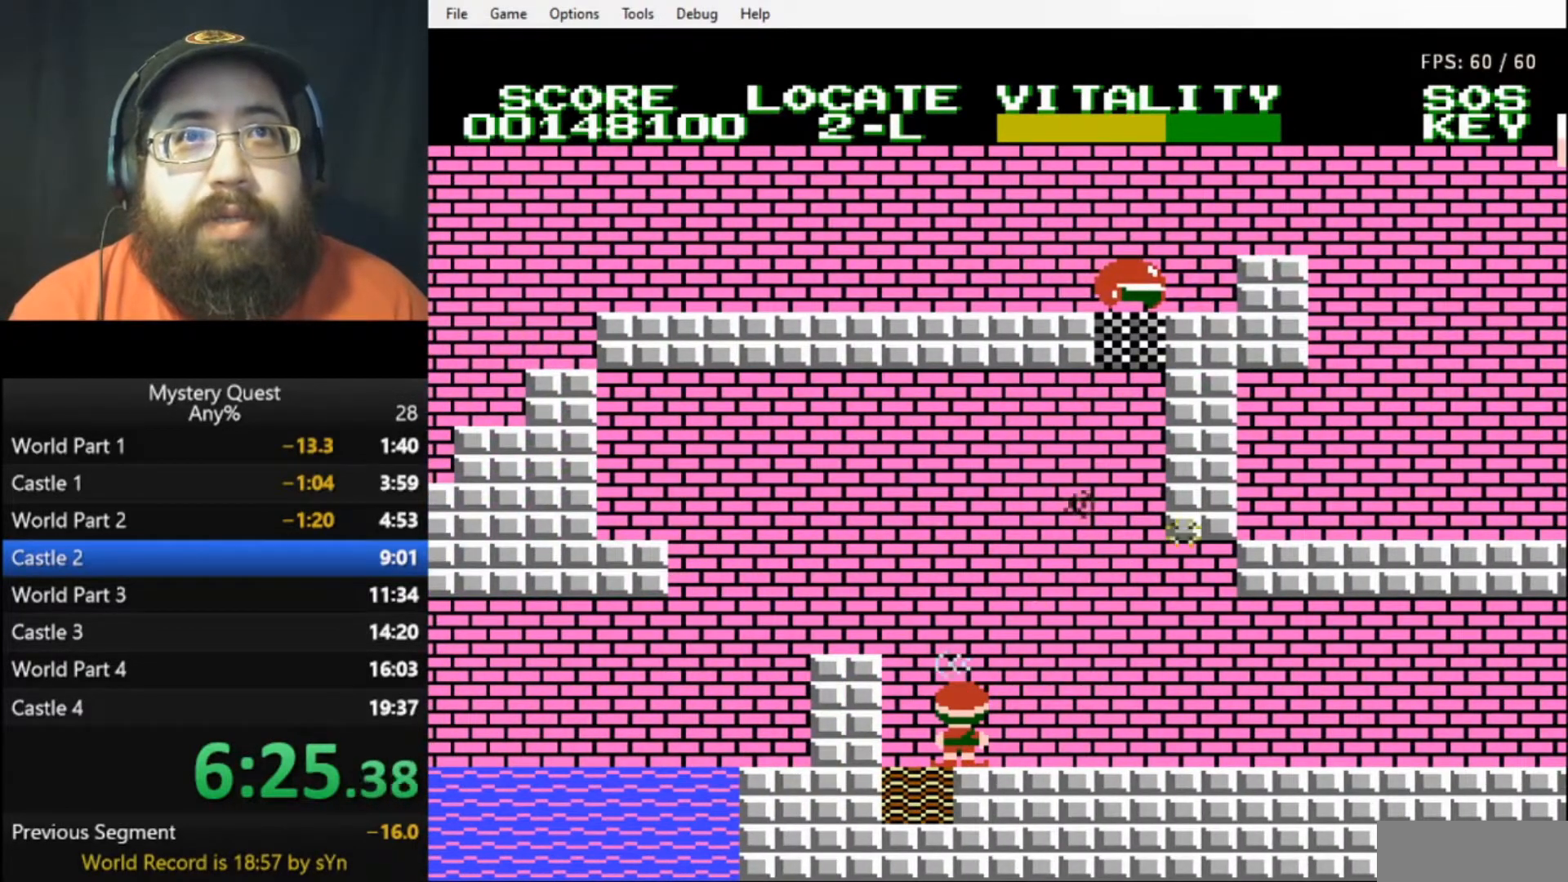
{"buttons": ["B", "DPAD_RIGHT"], "events": [[67, "B", "up"], [100, "DPAD_RIGHT", "down"], [133, "B", "down"], [133, "DPAD_UP", "up"]]}
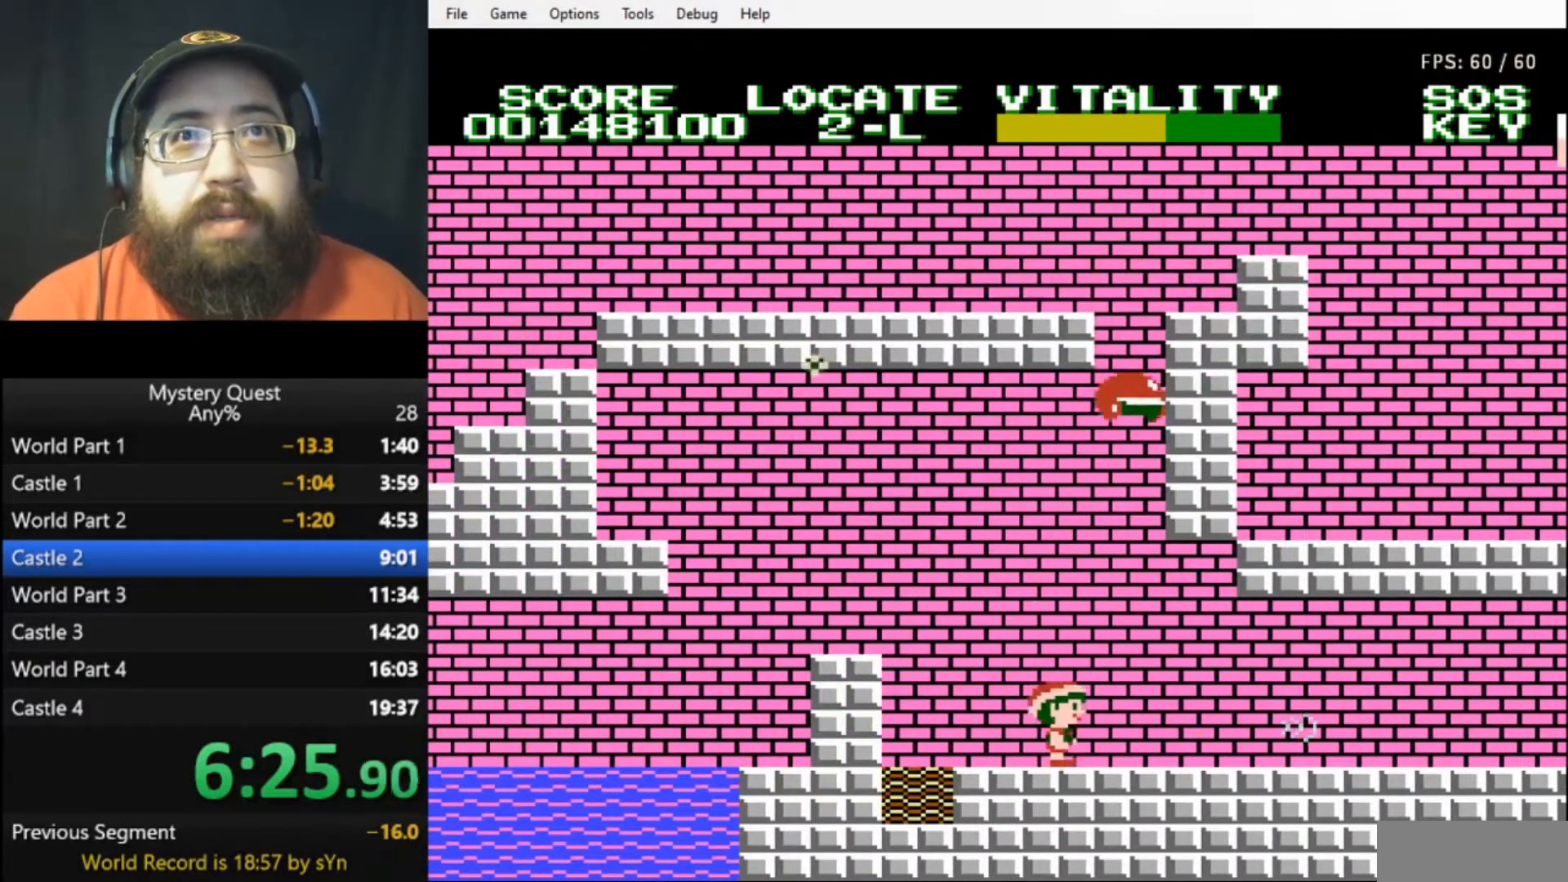
{"buttons": [], "events": [[200, "DPAD_UP", "down"], [233, "DPAD_RIGHT", "up"], [267, "B", "up"], [267, "DPAD_LEFT", "down"], [267, "DPAD_UP", "up"], [333, "A", "down"], [367, "DPAD_LEFT", "up"], [433, "A", "up"]]}
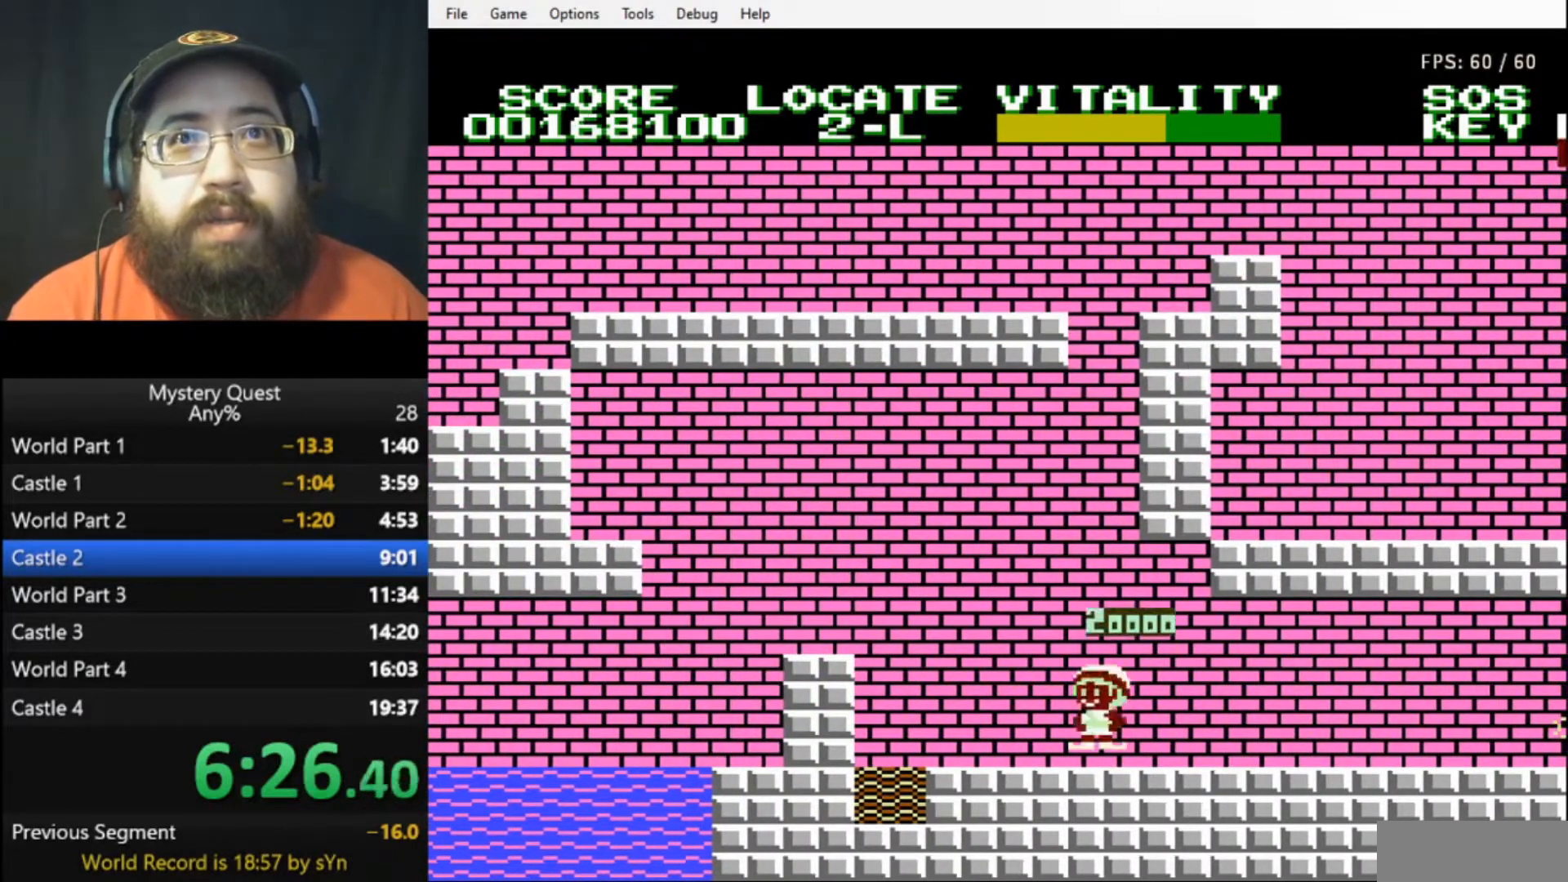
{"buttons": [], "events": [[300, "B", "down"], [400, "B", "up"]]}
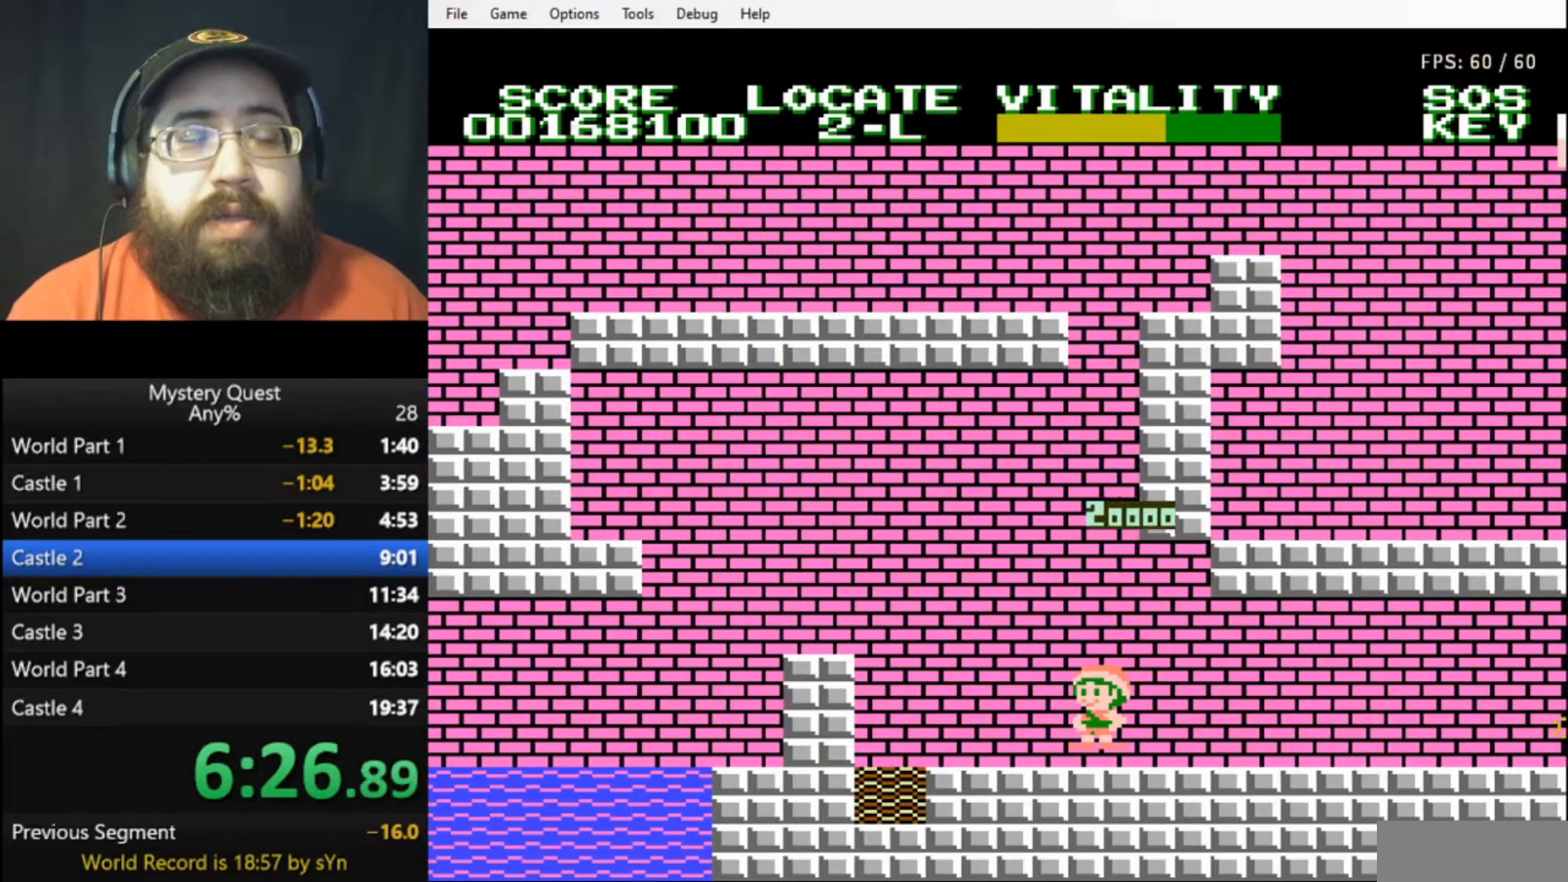
{"buttons": [], "events": []}
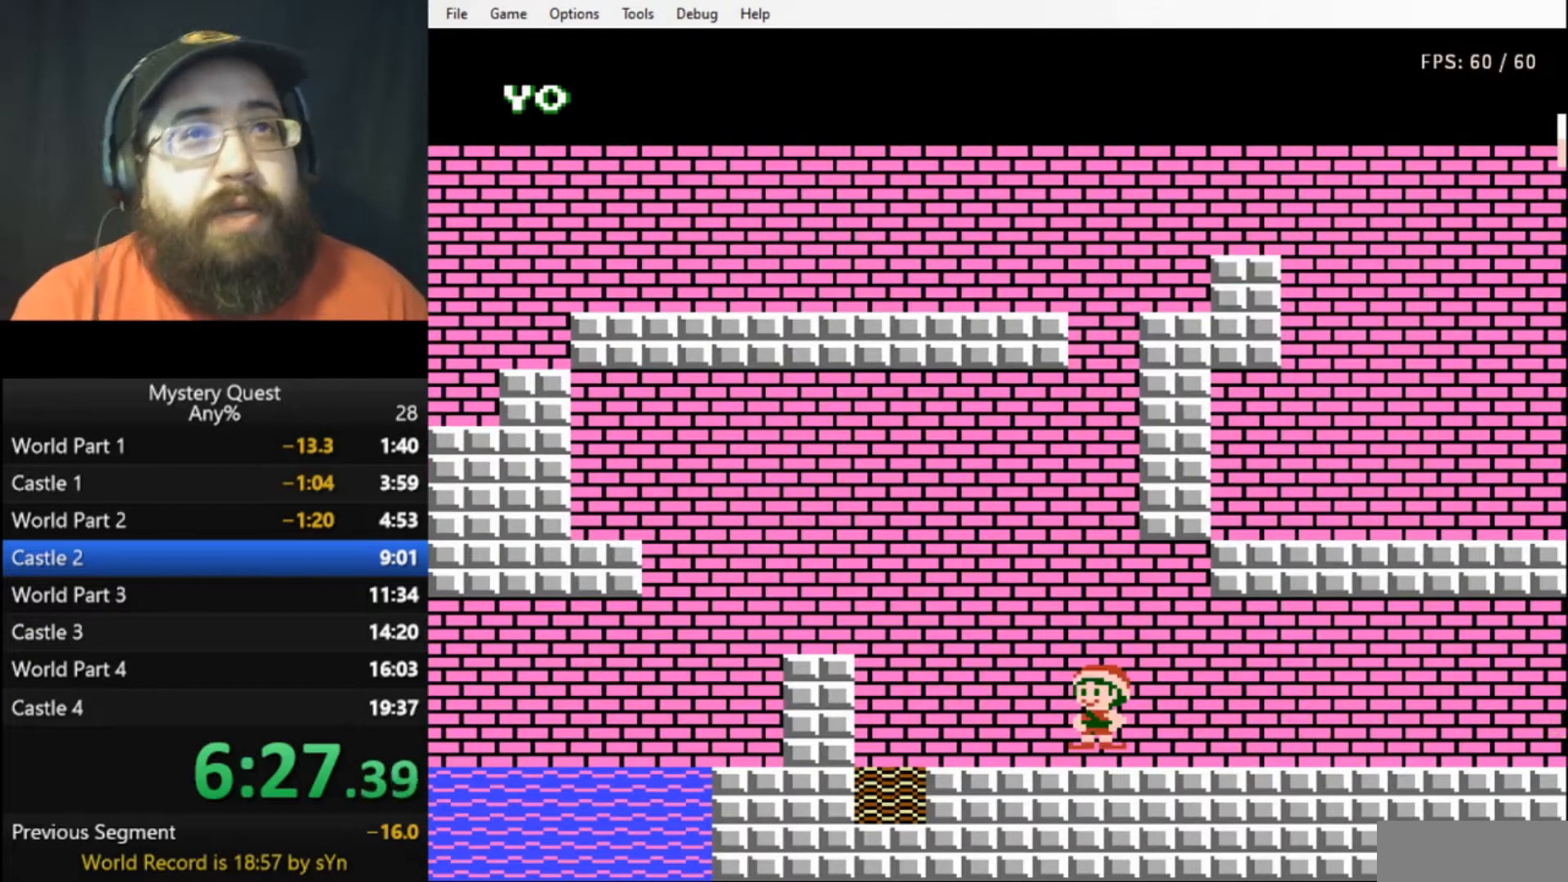
{"buttons": [], "events": []}
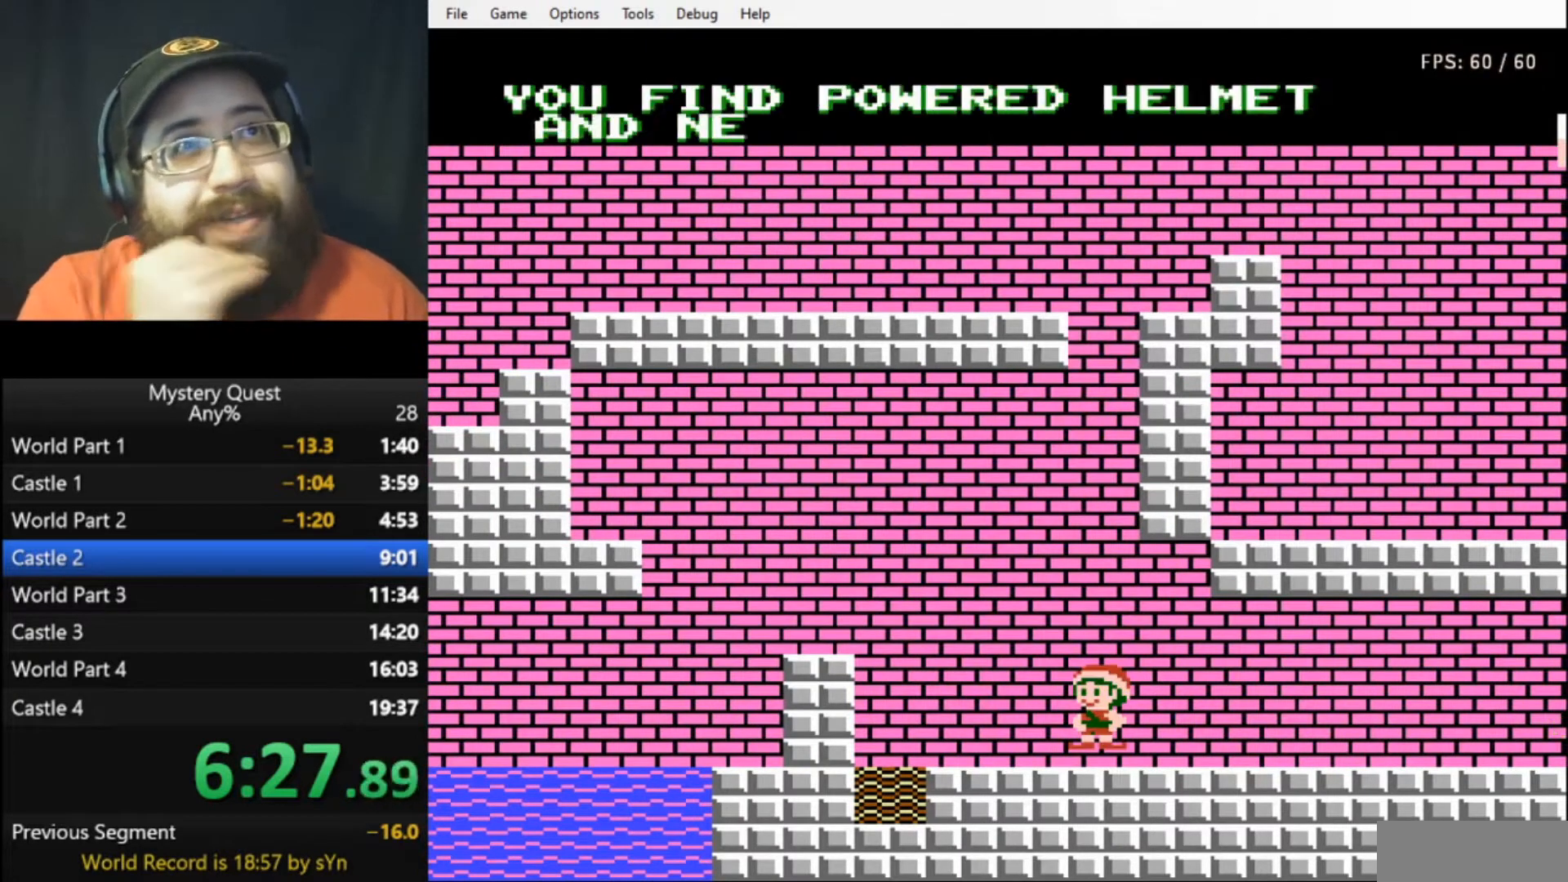
{"buttons": [], "events": []}
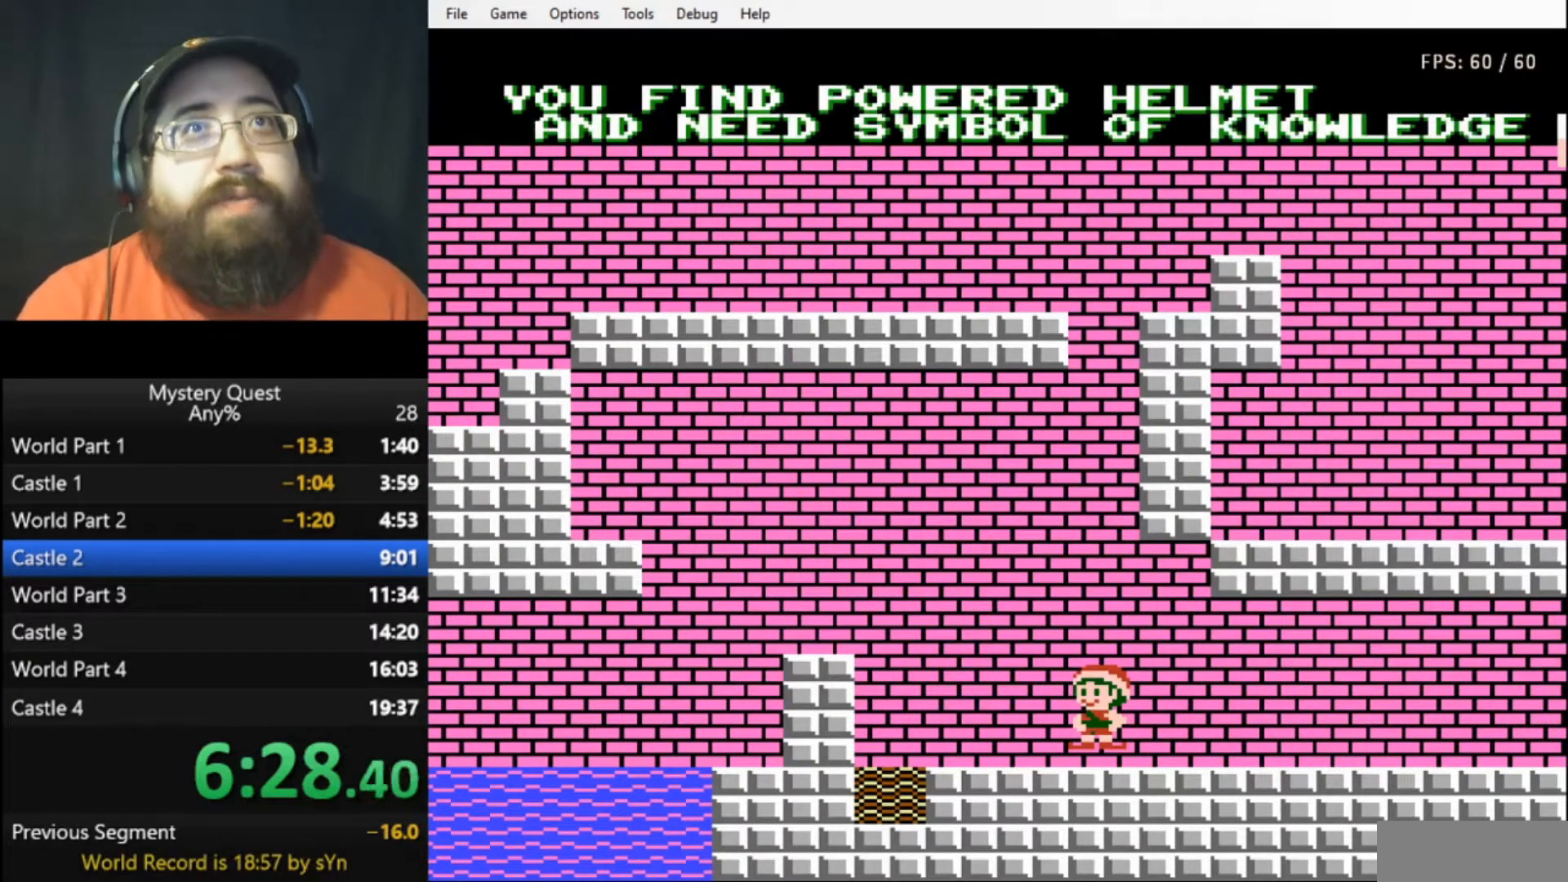
{"buttons": [], "events": [[300, "B", "down"], [367, "B", "up"], [433, "B", "down"], [500, "B", "up"]]}
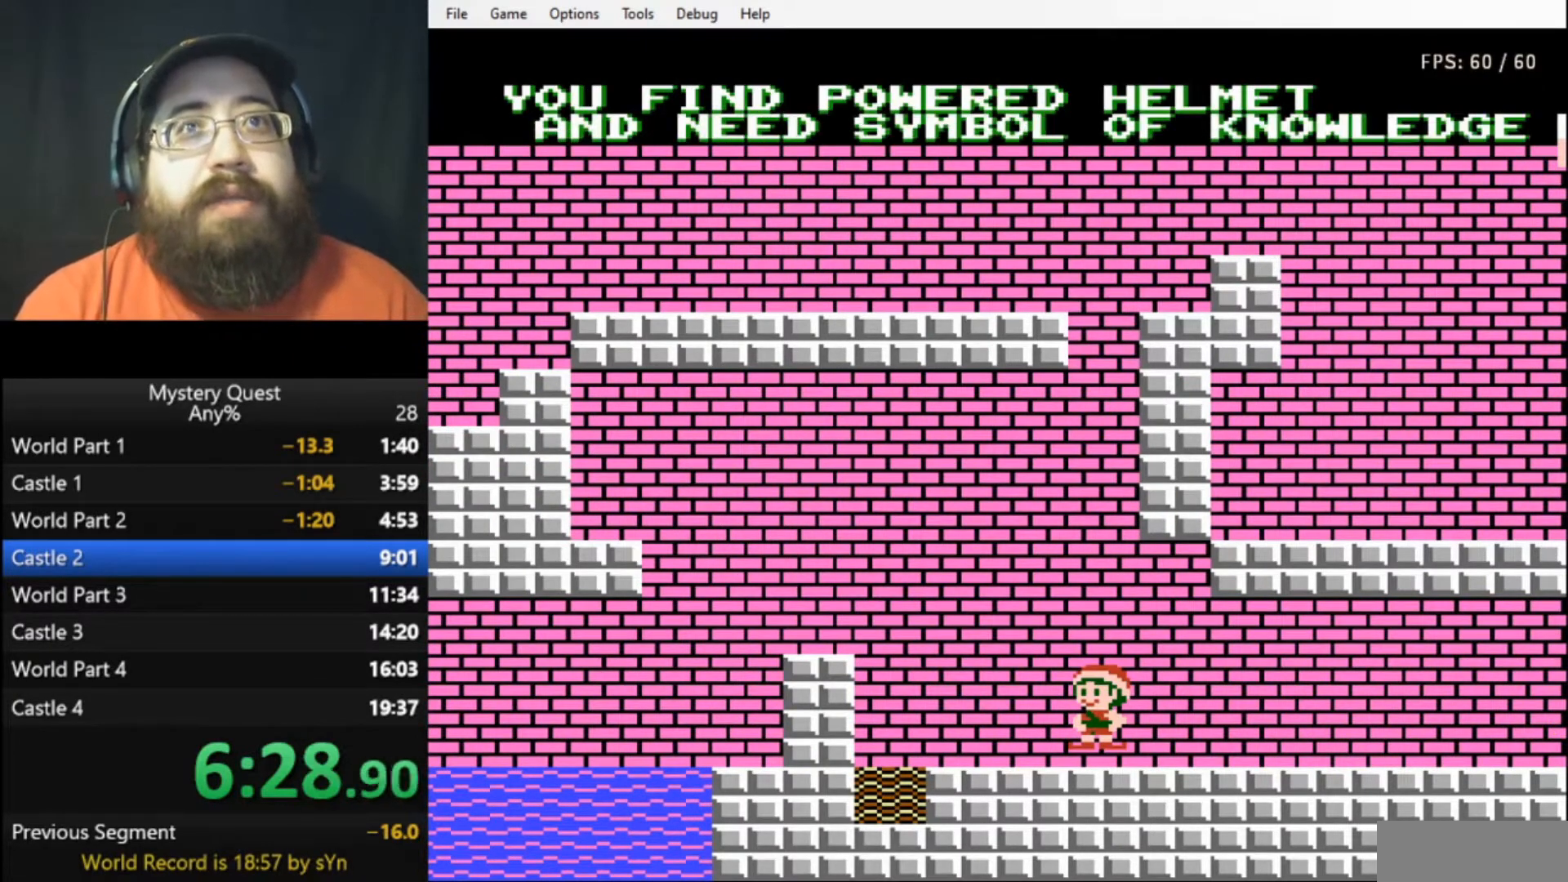
{"buttons": ["DPAD_LEFT"], "events": [[67, "B", "down"], [100, "B", "up"], [167, "B", "down"], [233, "B", "up"], [300, "B", "down"], [367, "B", "up"], [367, "DPAD_LEFT", "down"], [433, "B", "down"], [500, "B", "up"]]}
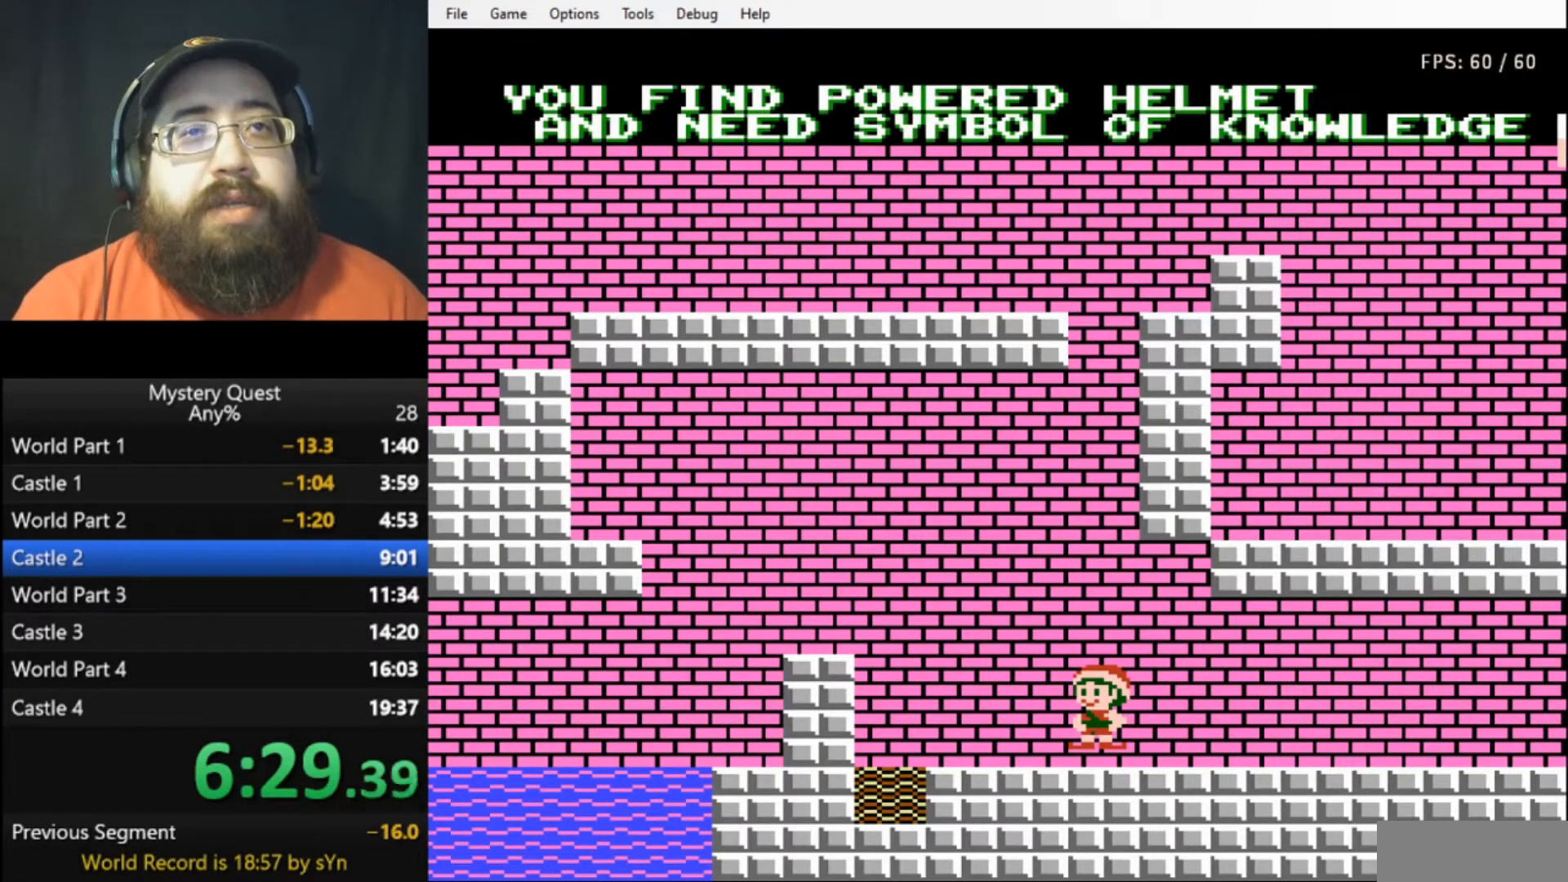
{"buttons": ["DPAD_LEFT"], "events": [[33, "B", "down"], [100, "B", "up"], [167, "B", "down"], [200, "B", "up"], [233, "DPAD_LEFT", "up"], [300, "B", "down"], [367, "DPAD_LEFT", "down"], [400, "B", "up"]]}